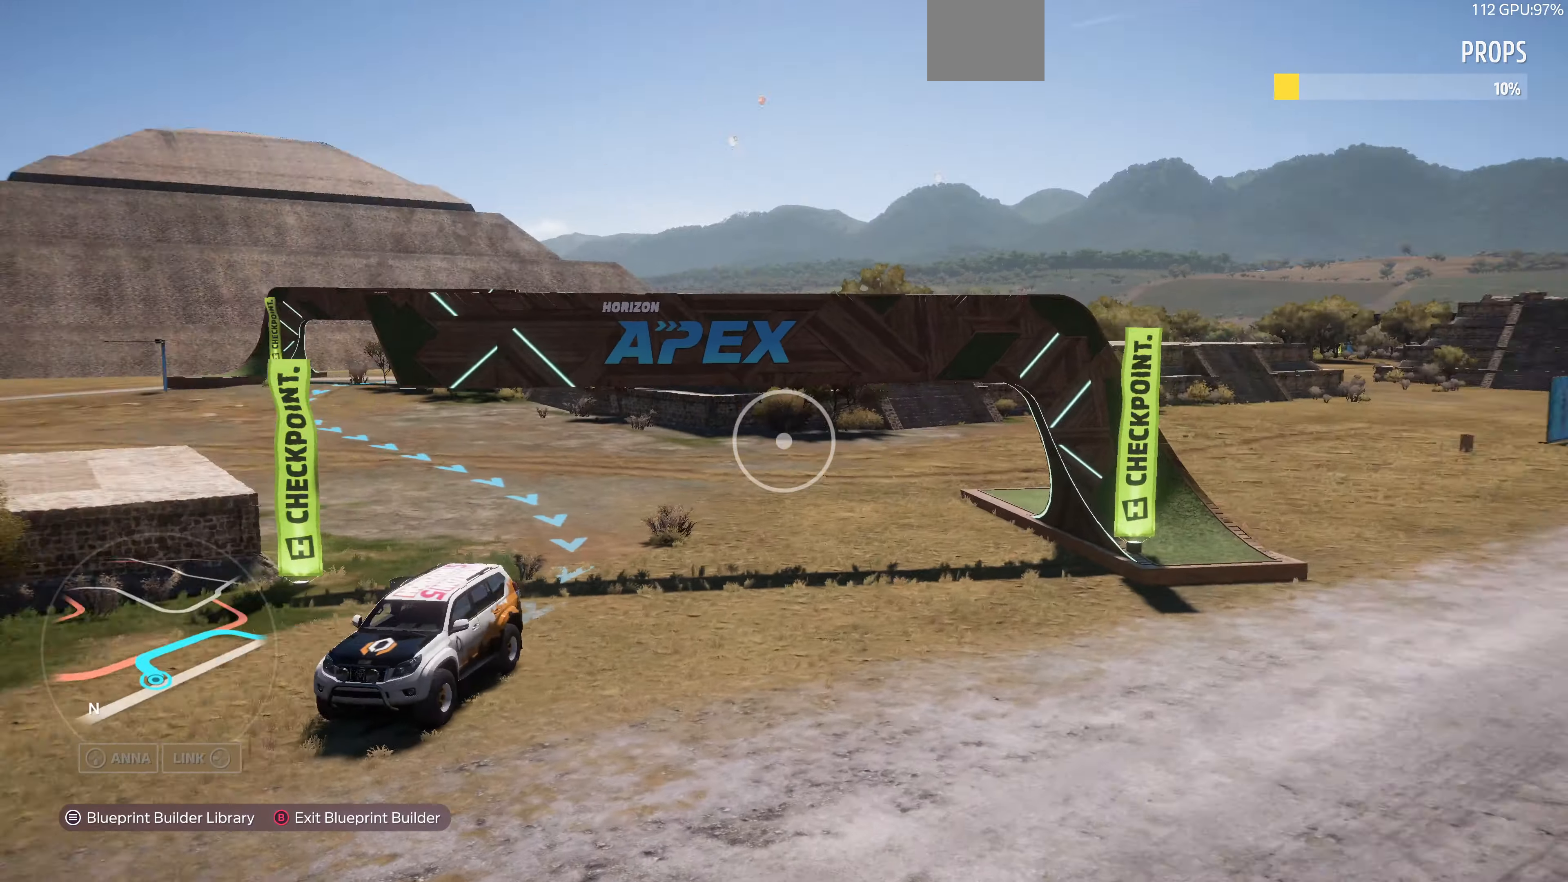
Gameplay with a controller (PlayStation layout); each line is a JSON object with the inputs held at the frame after it. "events" lists button and stick changes between this image and that frame as [ms after this image, input, new state], when the widget could be followed in between.
{"buttons": [], "left_stick": "right", "right_stick": "left", "events": [[134, "left_stick", "right"]]}
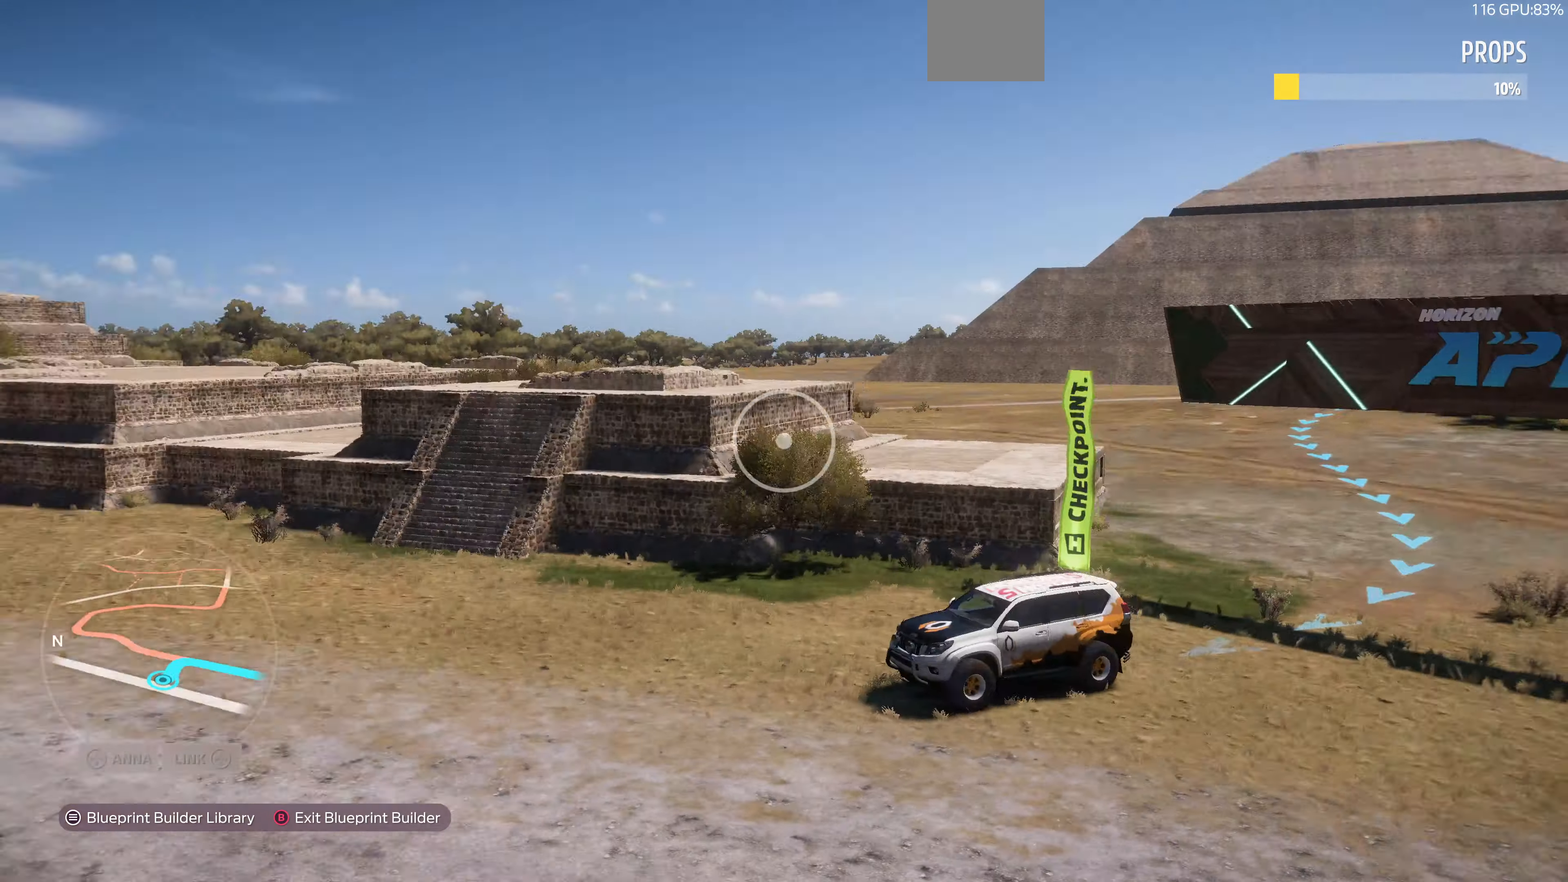
{"buttons": ["L2"], "left_stick": "right", "right_stick": "left", "events": [[100, "L2", "down"]]}
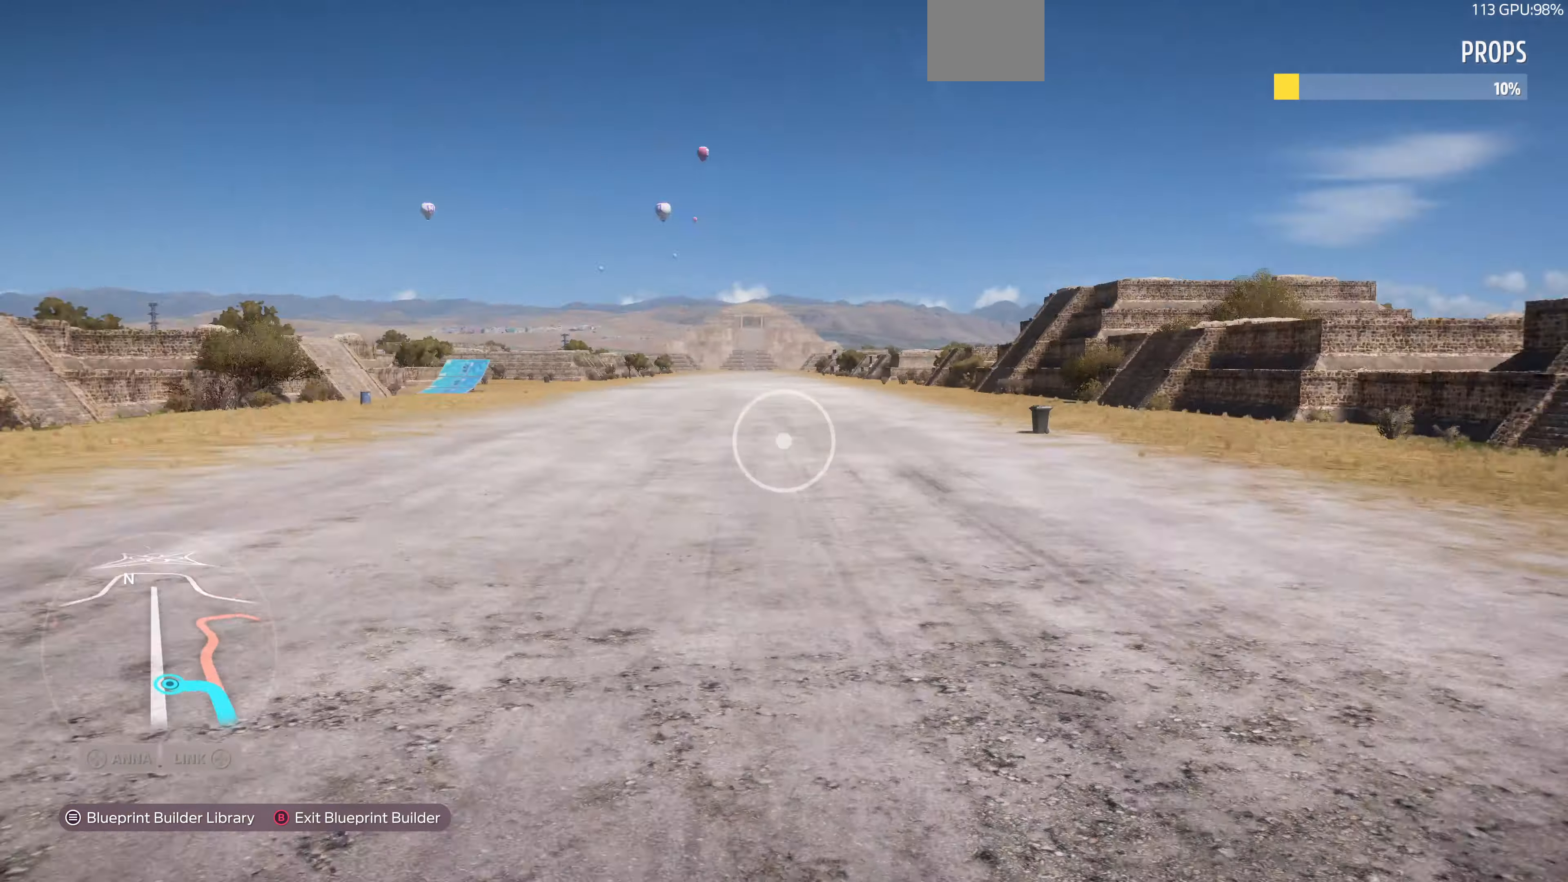
{"buttons": [], "left_stick": "right", "right_stick": "left", "events": [[34, "L2", "up"], [300, "right_stick", "center"], [400, "right_stick", "left"]]}
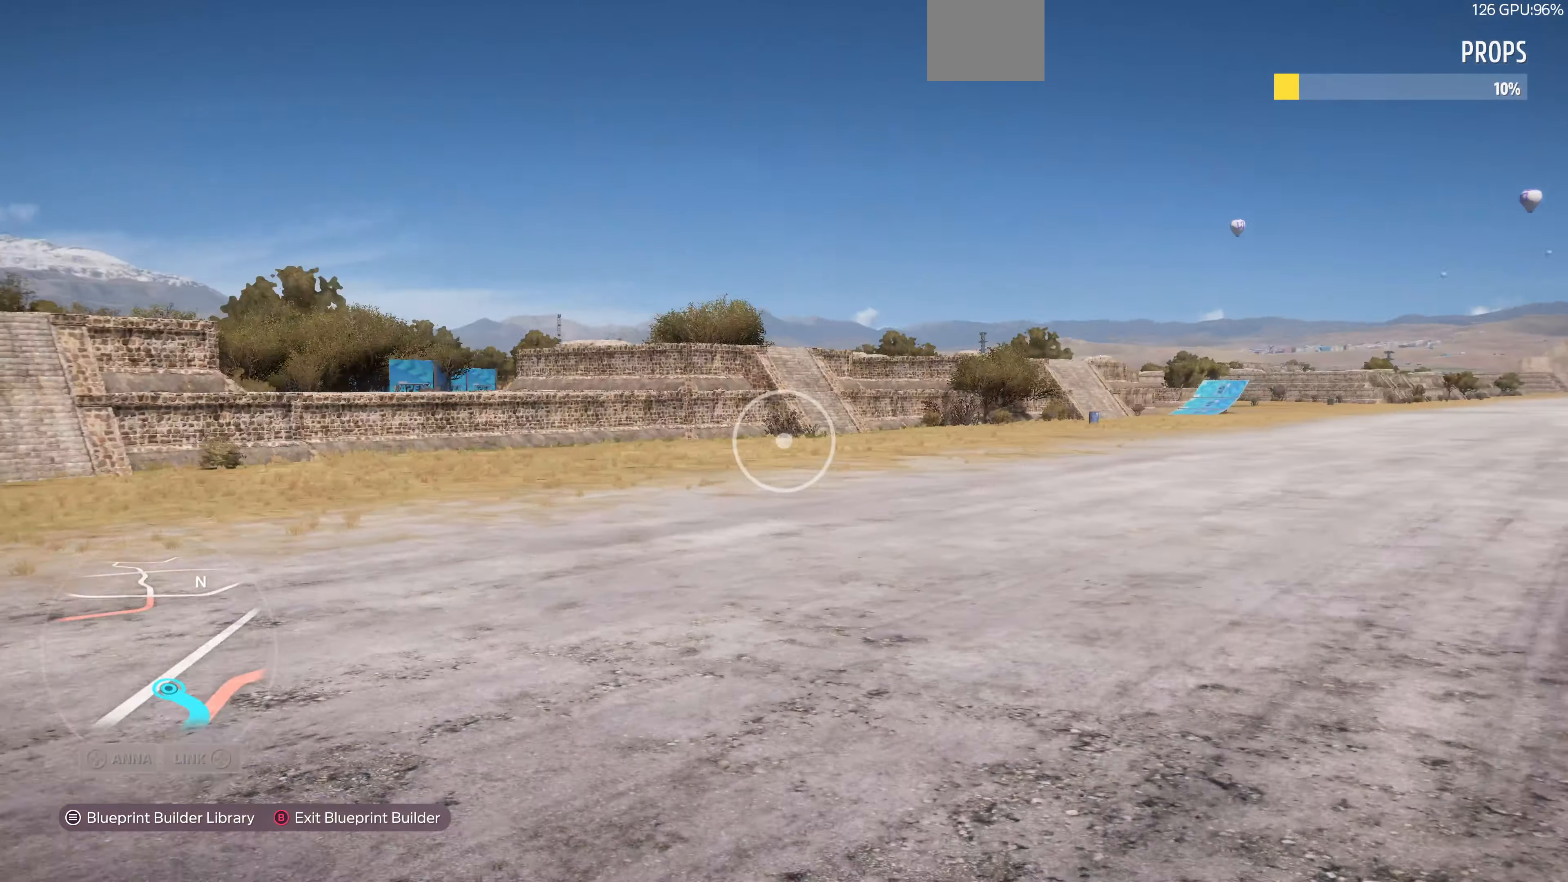
{"buttons": [], "left_stick": "down", "right_stick": "left", "events": [[134, "left_stick", "down-right"], [300, "right_stick", "center"], [400, "left_stick", "down"], [500, "right_stick", "left"]]}
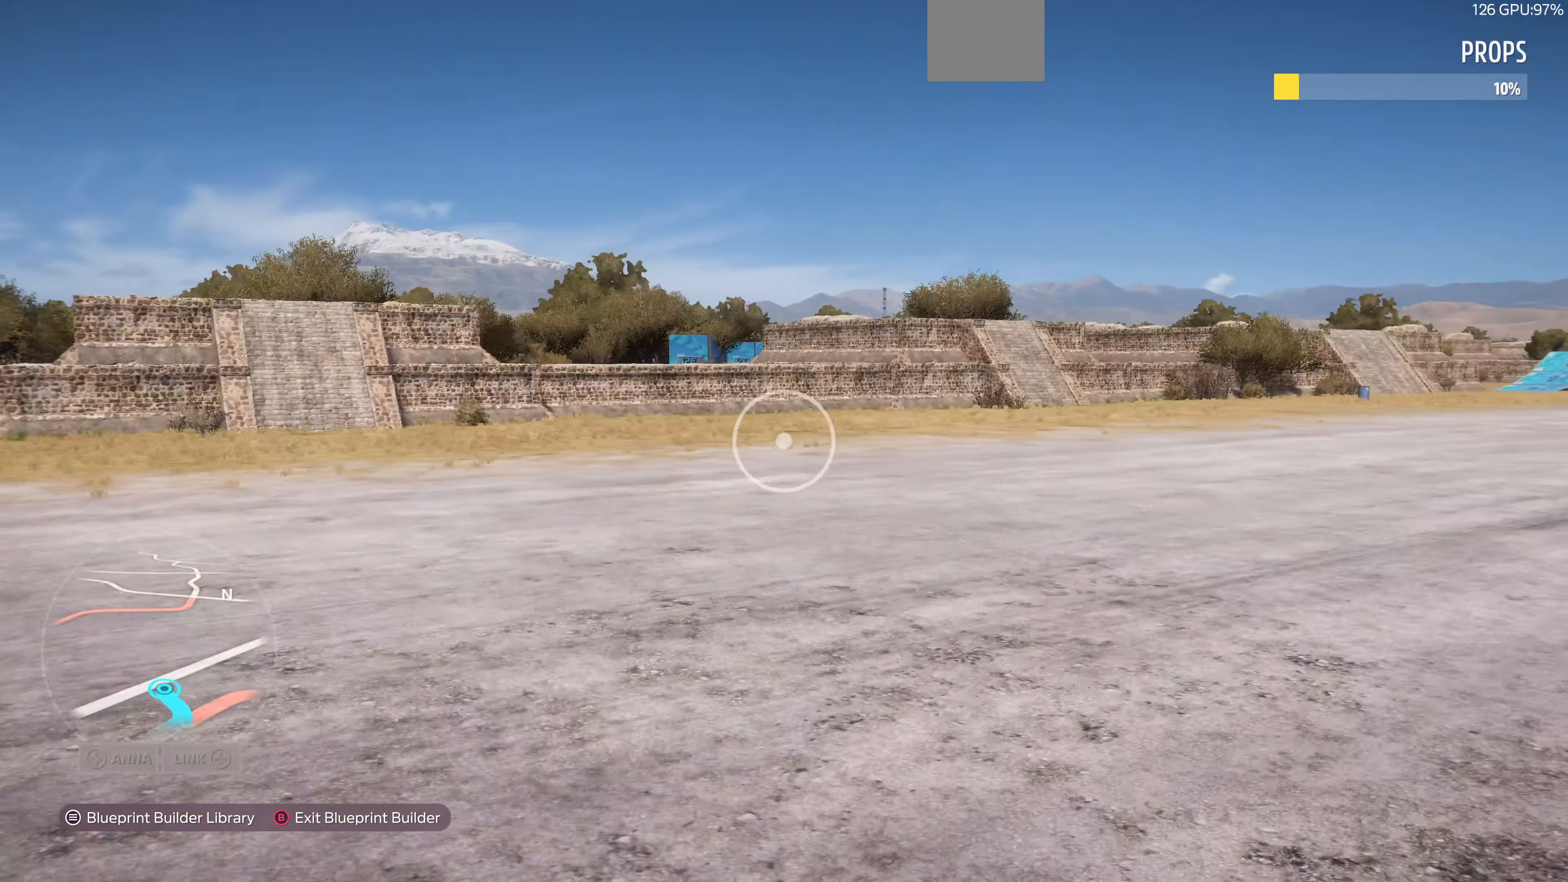
{"buttons": [], "left_stick": "down", "right_stick": "center", "events": [[400, "right_stick", "center"]]}
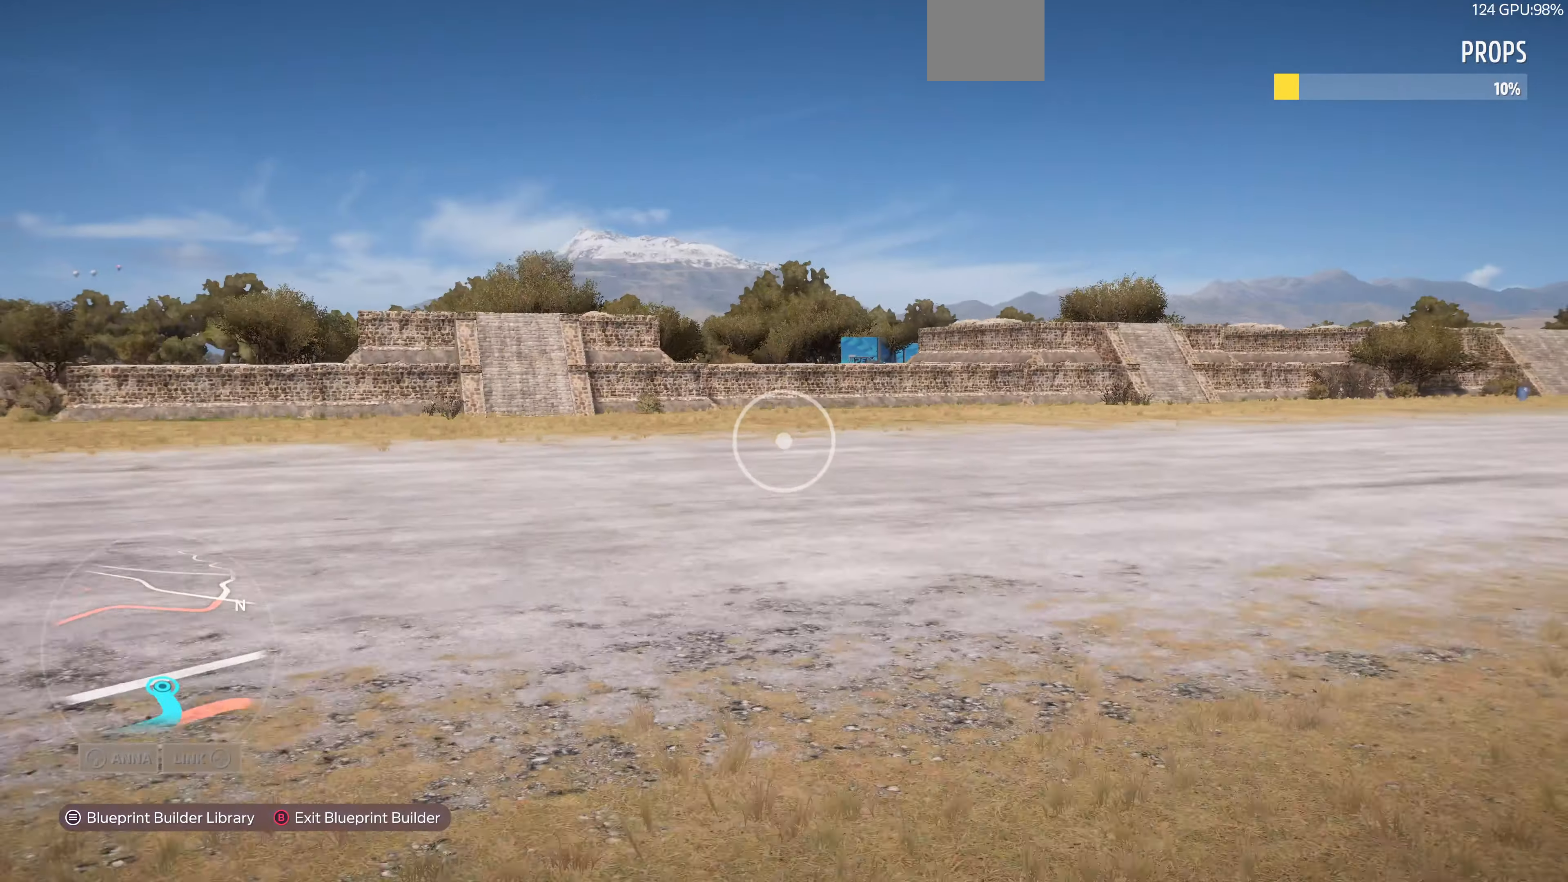
{"buttons": [], "left_stick": "down-left", "right_stick": "center", "events": [[134, "left_stick", "down-left"]]}
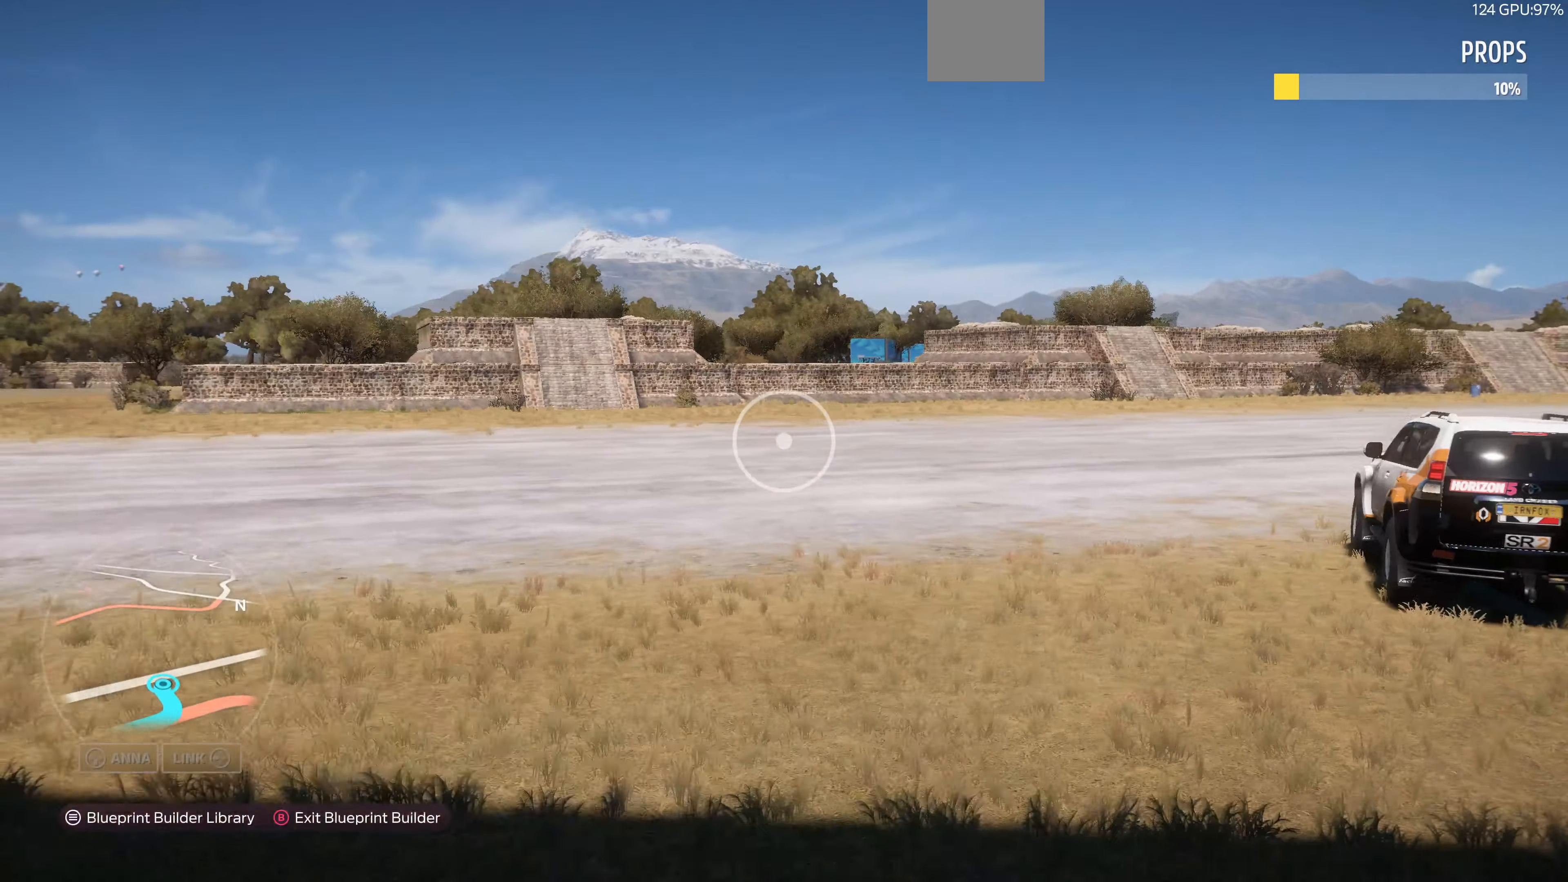
{"buttons": [], "left_stick": "down-left", "right_stick": "right", "events": [[200, "right_stick", "right"]]}
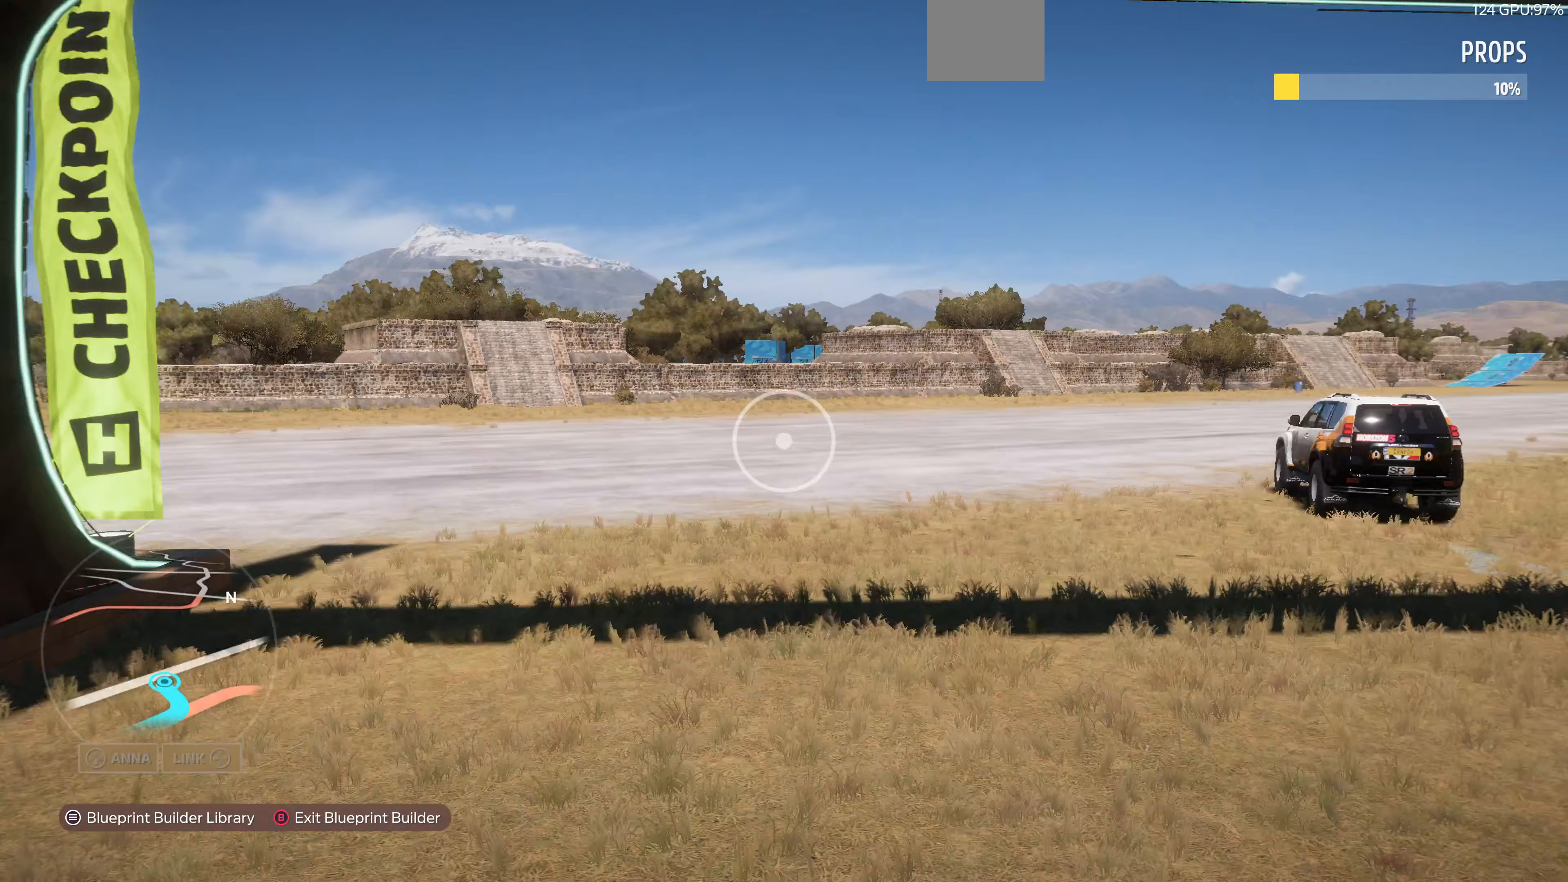
{"buttons": [], "left_stick": "up-left", "right_stick": "right", "events": [[100, "left_stick", "down"], [167, "right_stick", "center"], [367, "left_stick", "up-left"], [433, "right_stick", "right"]]}
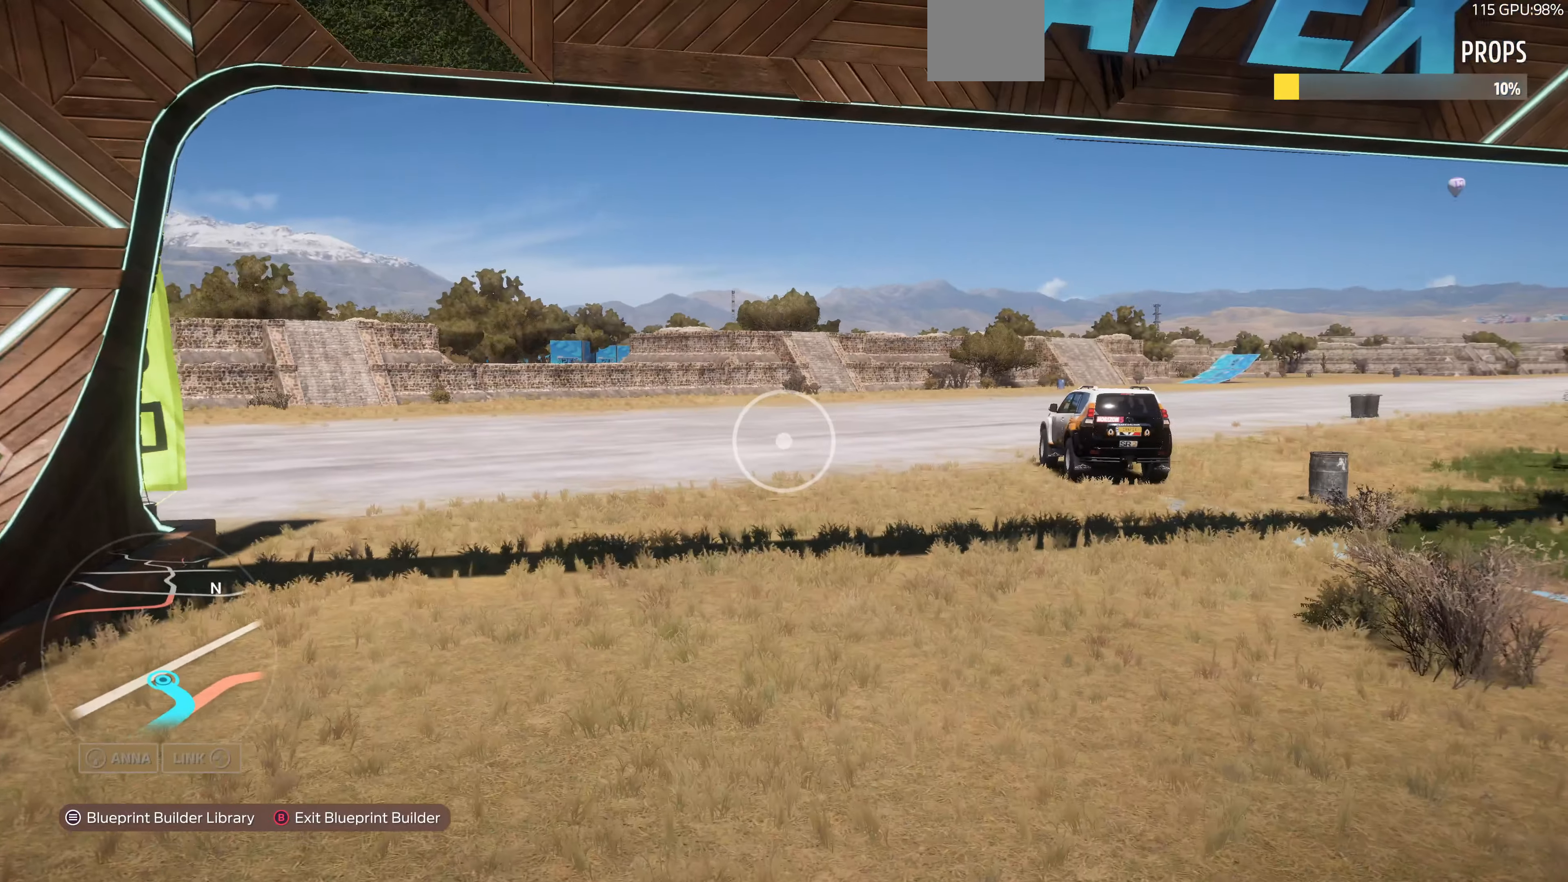
{"buttons": [], "left_stick": "up-left", "right_stick": "right", "events": [[167, "right_stick", "center"], [333, "right_stick", "right"]]}
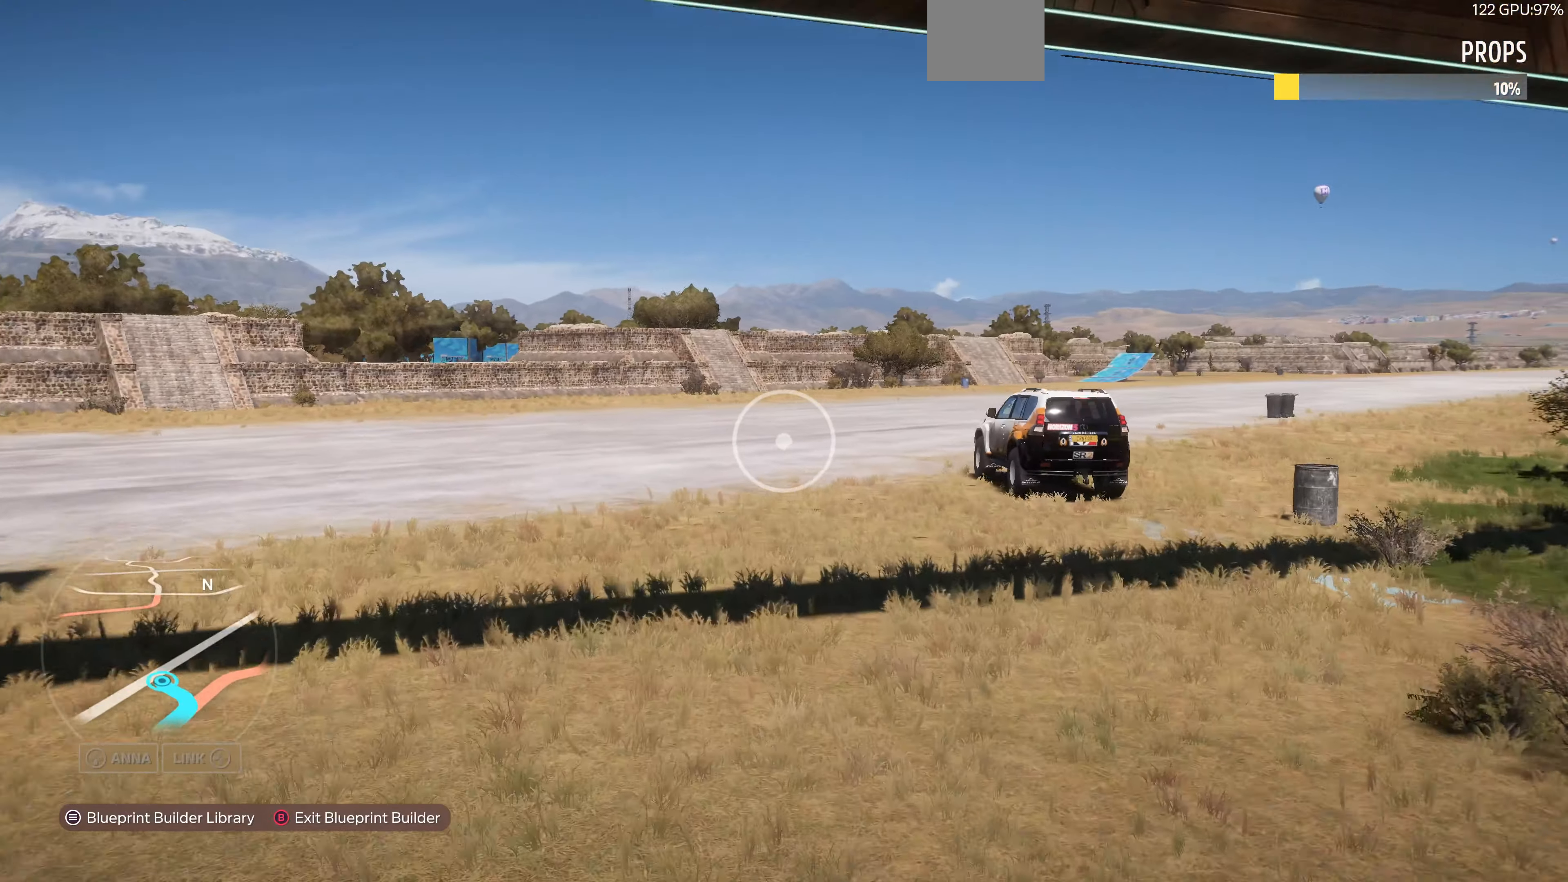
{"buttons": [], "left_stick": "up-left", "right_stick": "right", "events": []}
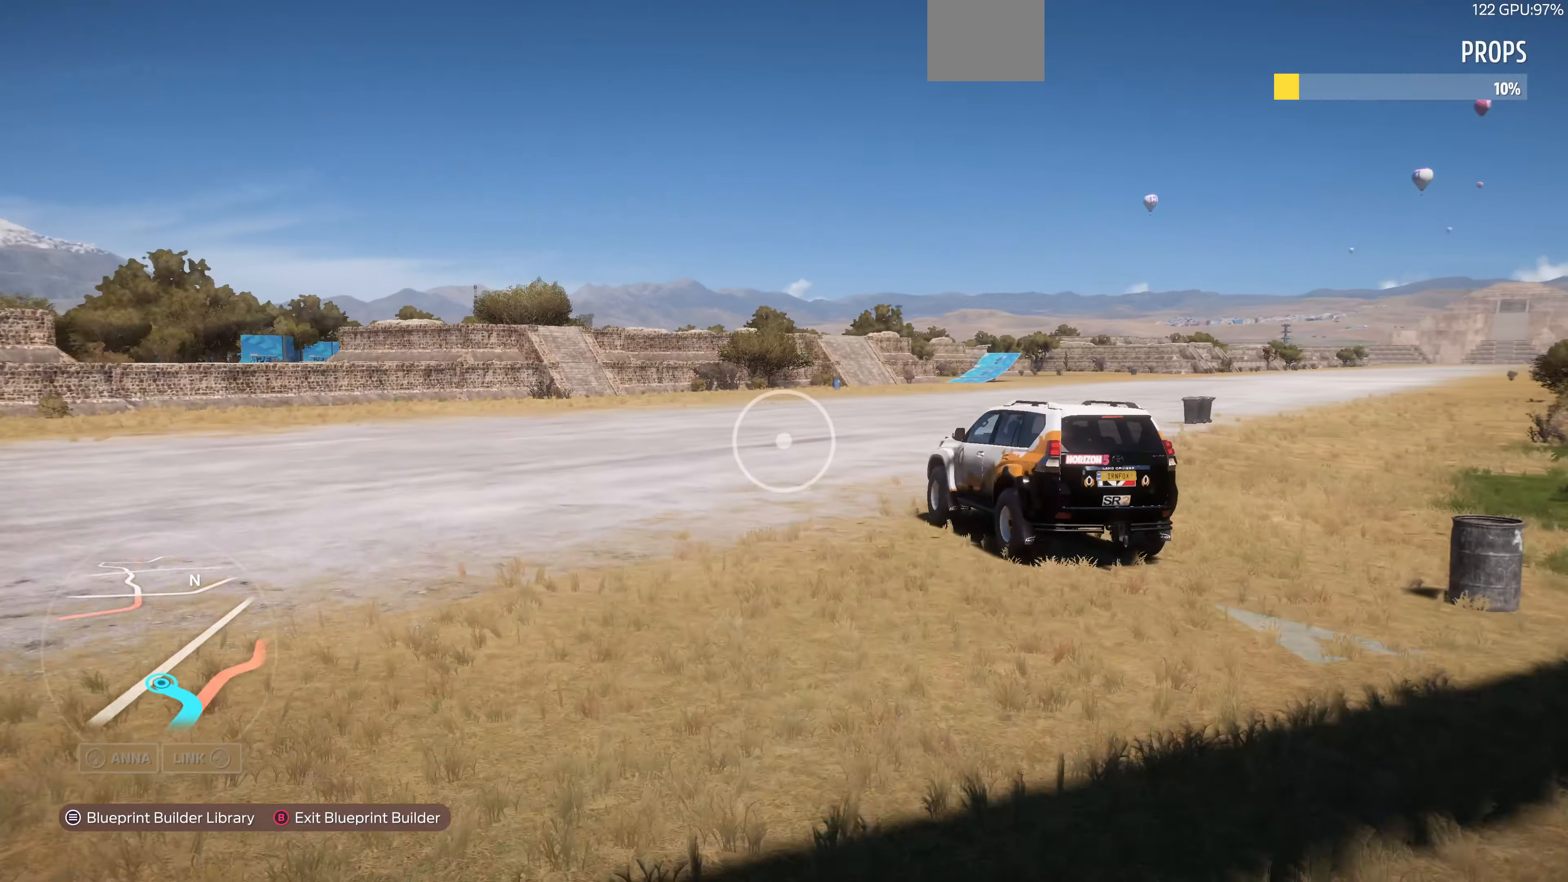
{"buttons": [], "left_stick": "up-left", "right_stick": "right", "events": []}
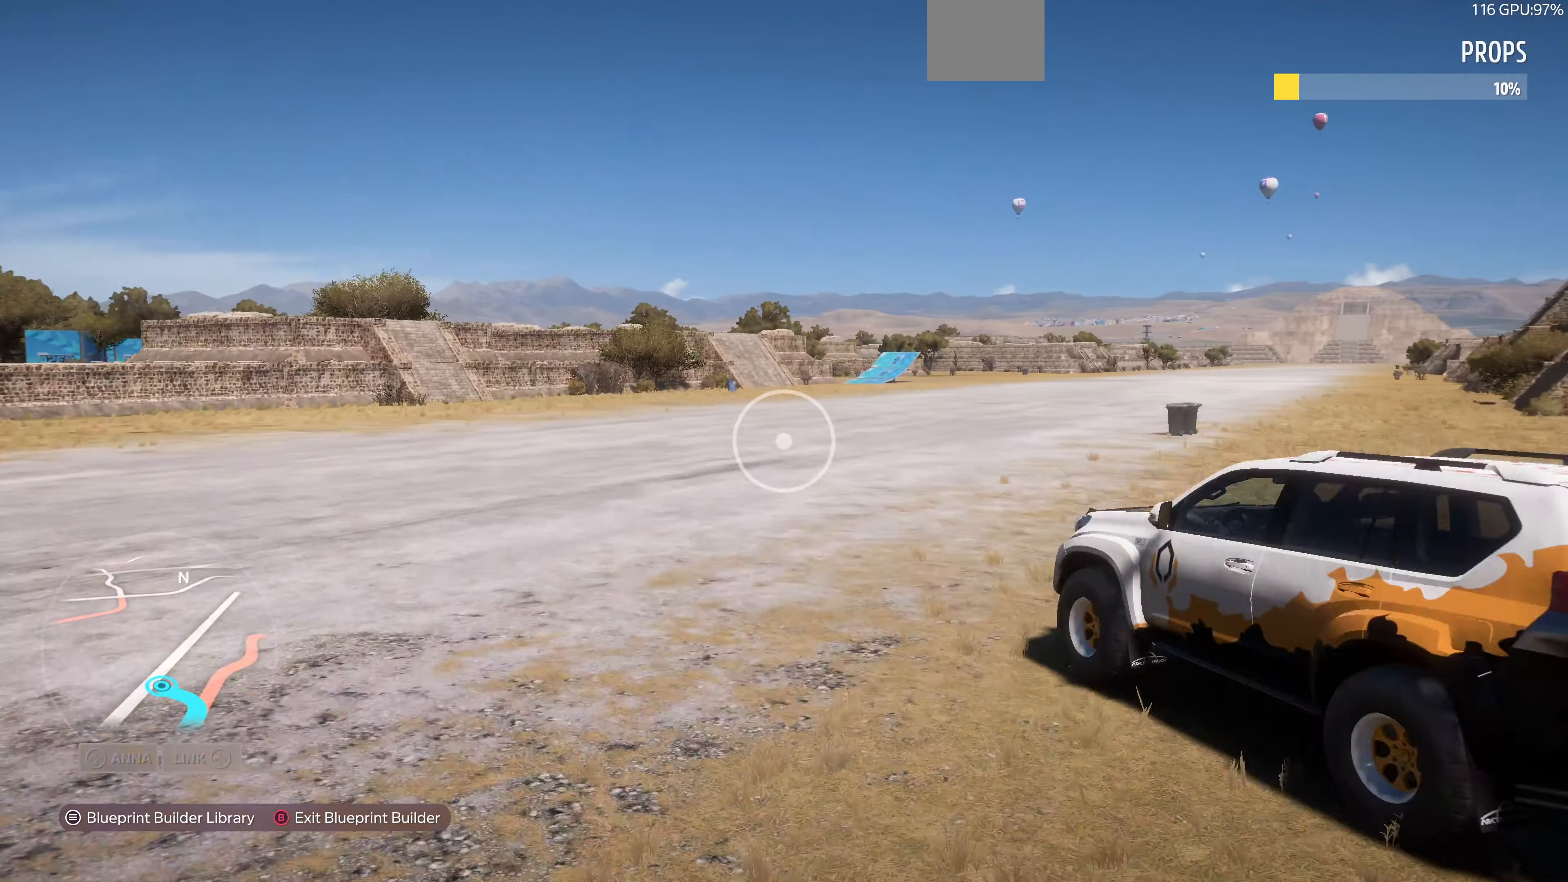
{"buttons": [], "left_stick": "up-left", "right_stick": "right", "events": []}
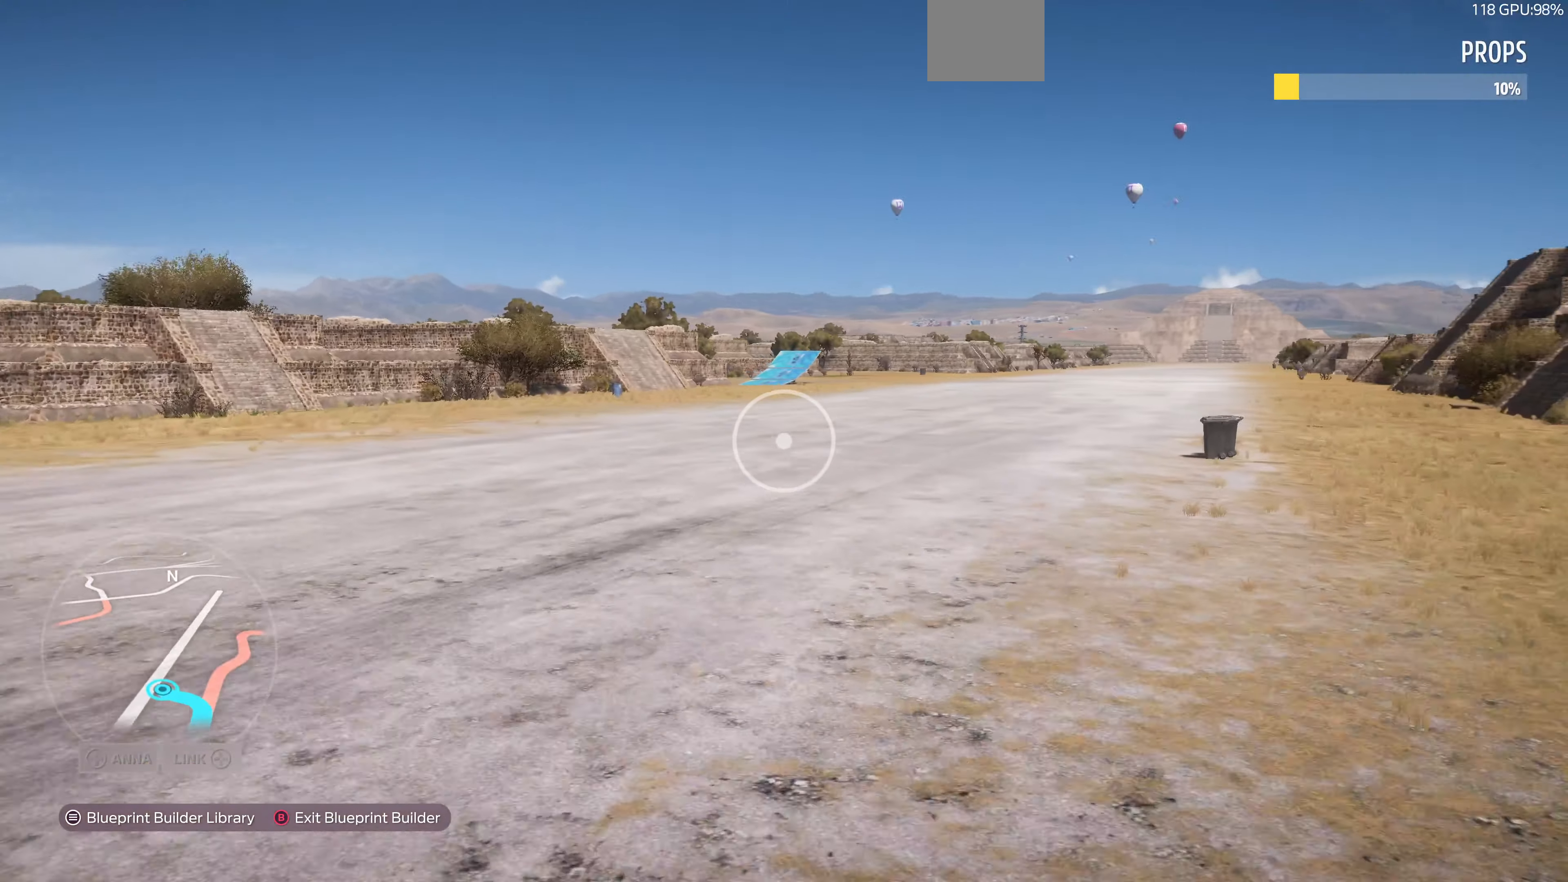
{"buttons": [], "left_stick": "up-left", "right_stick": "right", "events": []}
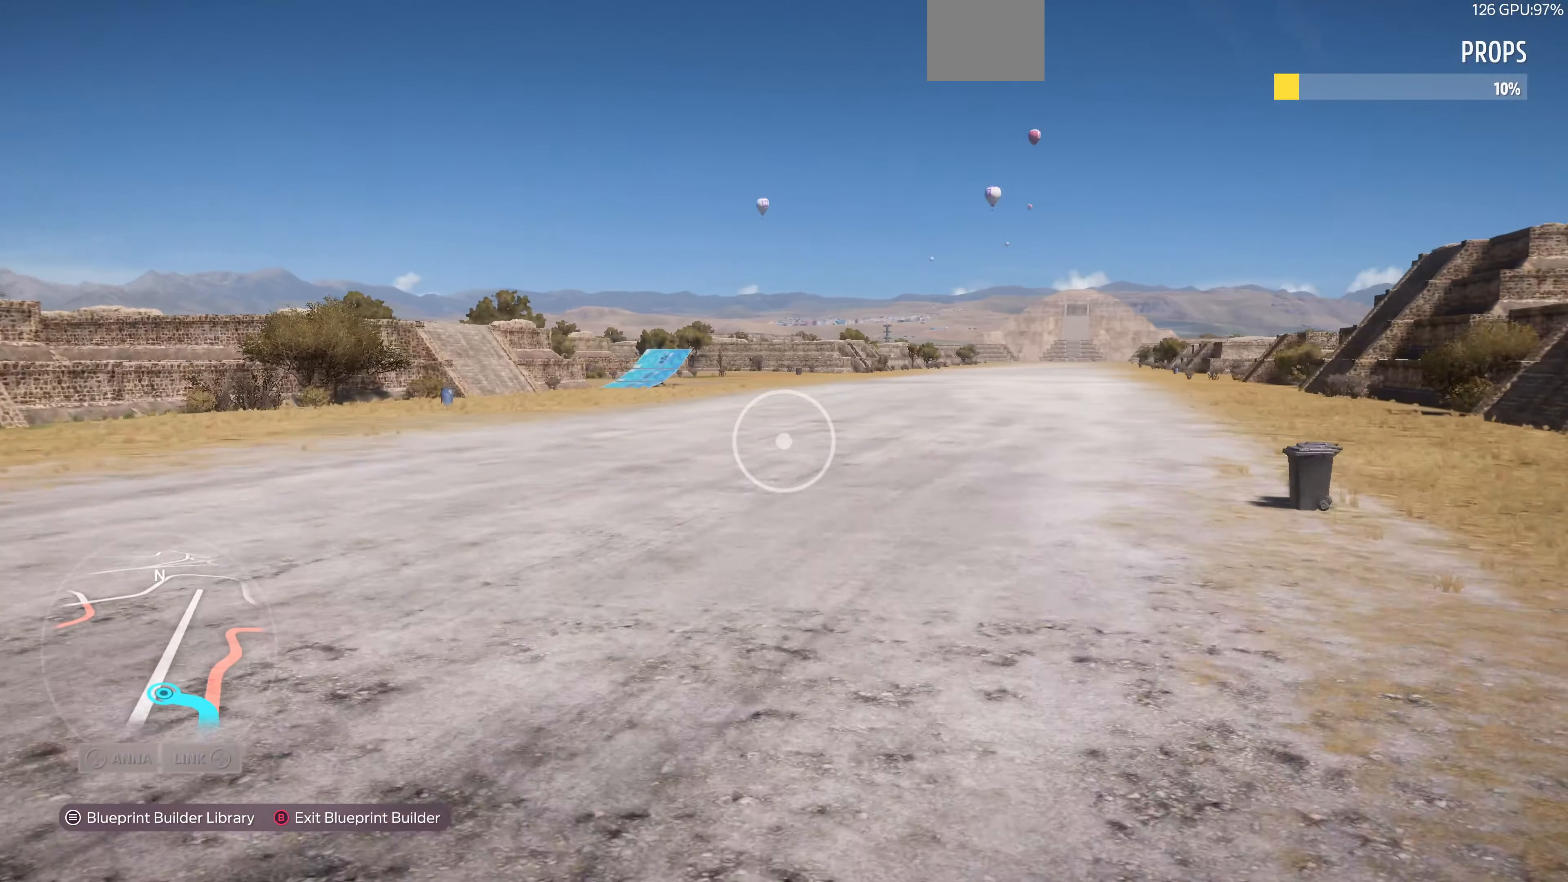
{"buttons": ["R2"], "left_stick": "up-left", "right_stick": "right", "events": [[267, "R2", "down"]]}
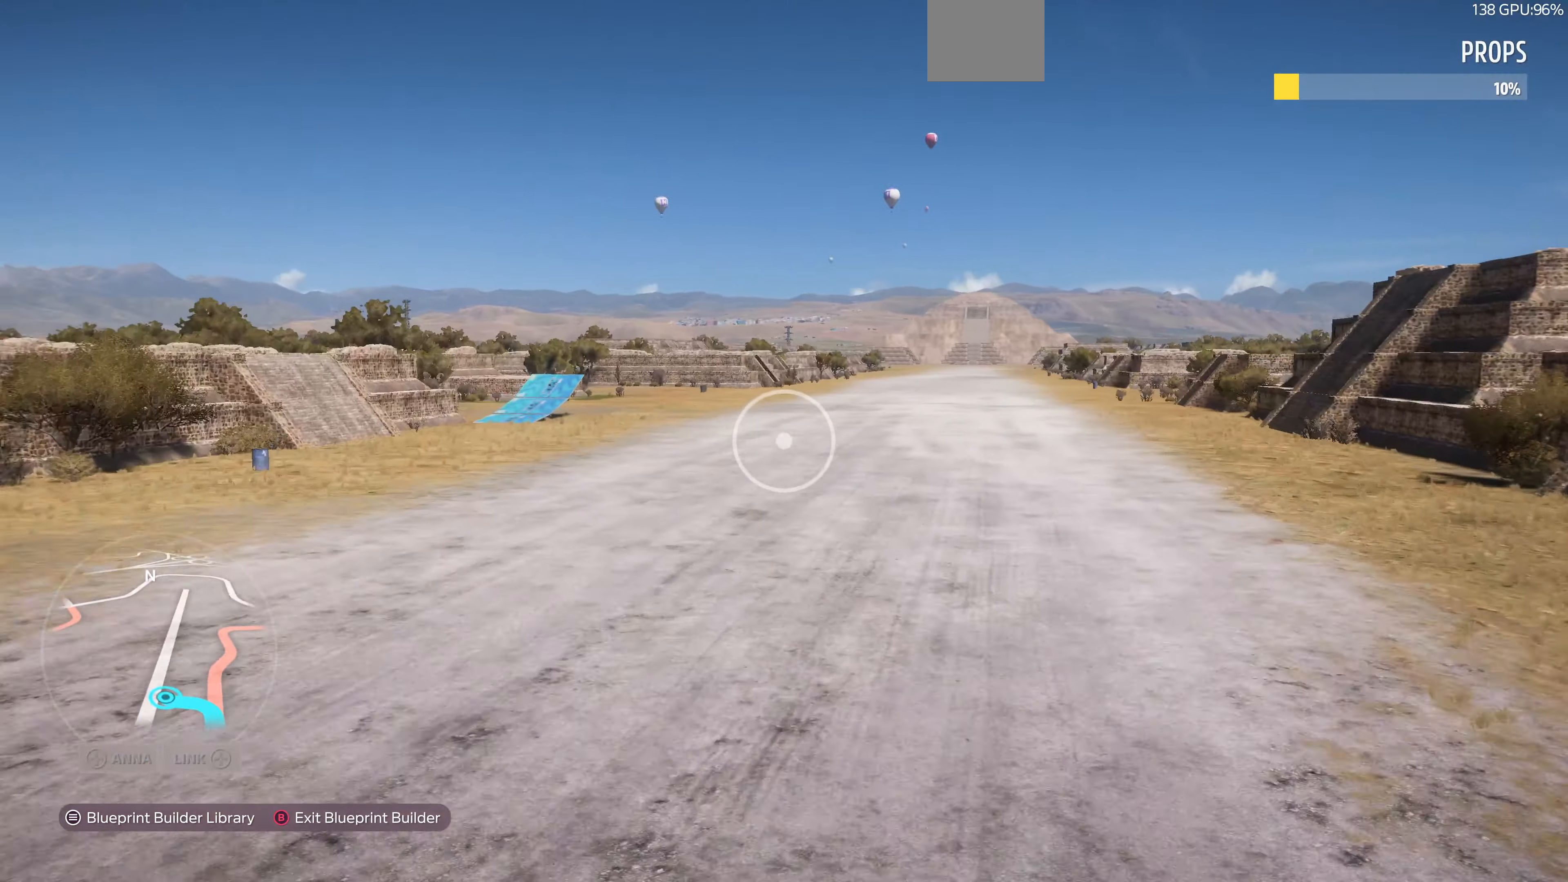
{"buttons": [], "left_stick": "up-left", "right_stick": "right", "events": [[367, "R2", "up"]]}
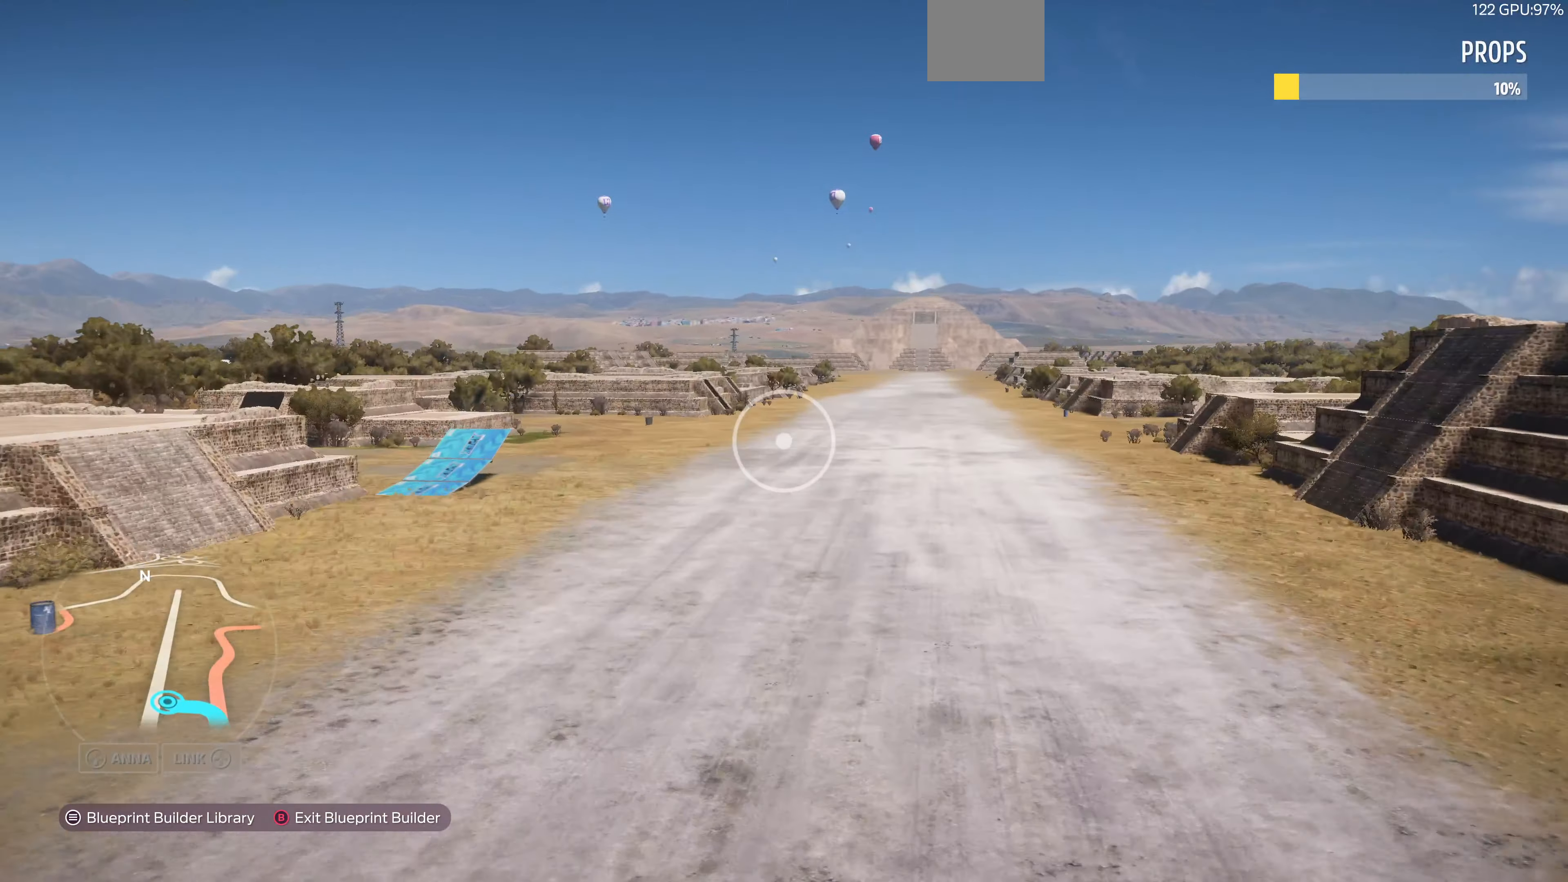
{"buttons": [], "left_stick": "up-left", "right_stick": "right", "events": []}
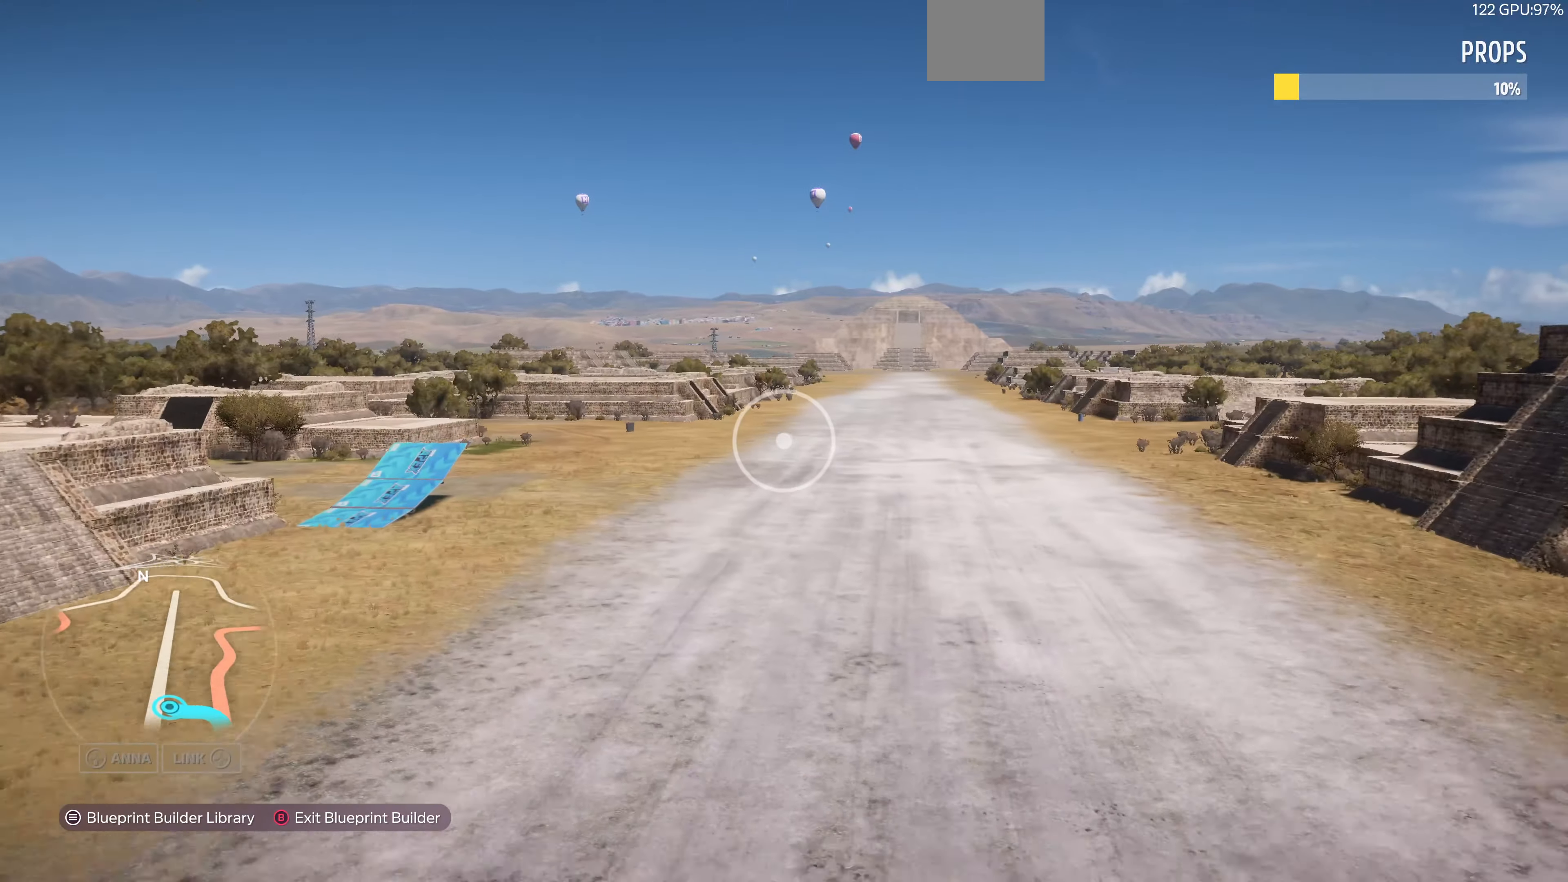
{"buttons": ["R2"], "left_stick": "up-left", "right_stick": "right", "events": [[100, "R2", "down"]]}
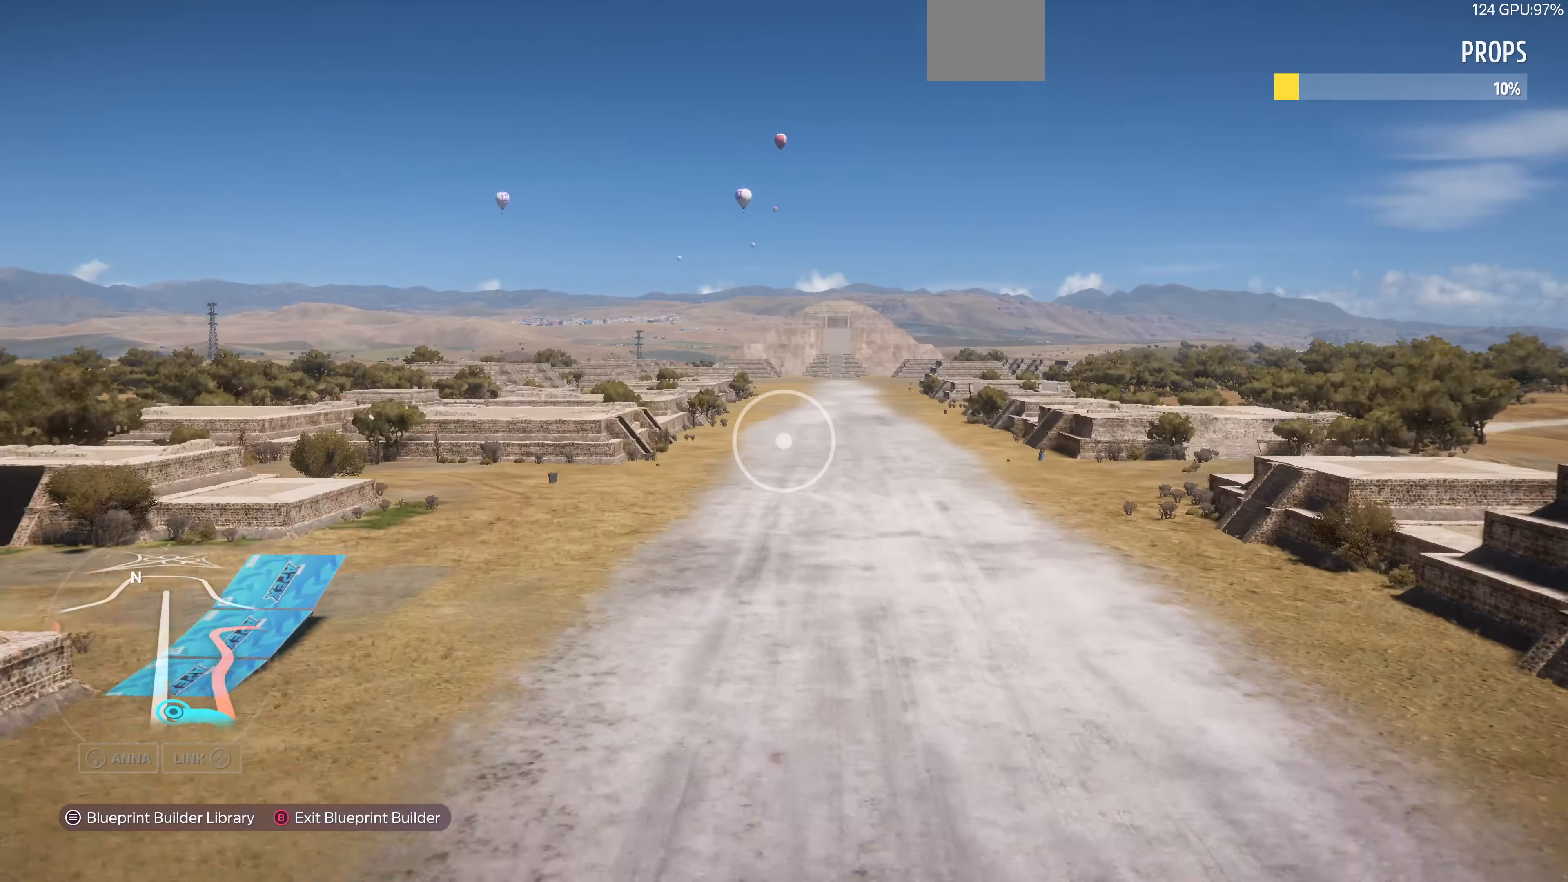
{"buttons": [], "left_stick": "center", "right_stick": "center", "events": [[100, "R2", "up"], [100, "right_stick", "down-right"], [366, "right_stick", "center"], [400, "left_stick", "center"]]}
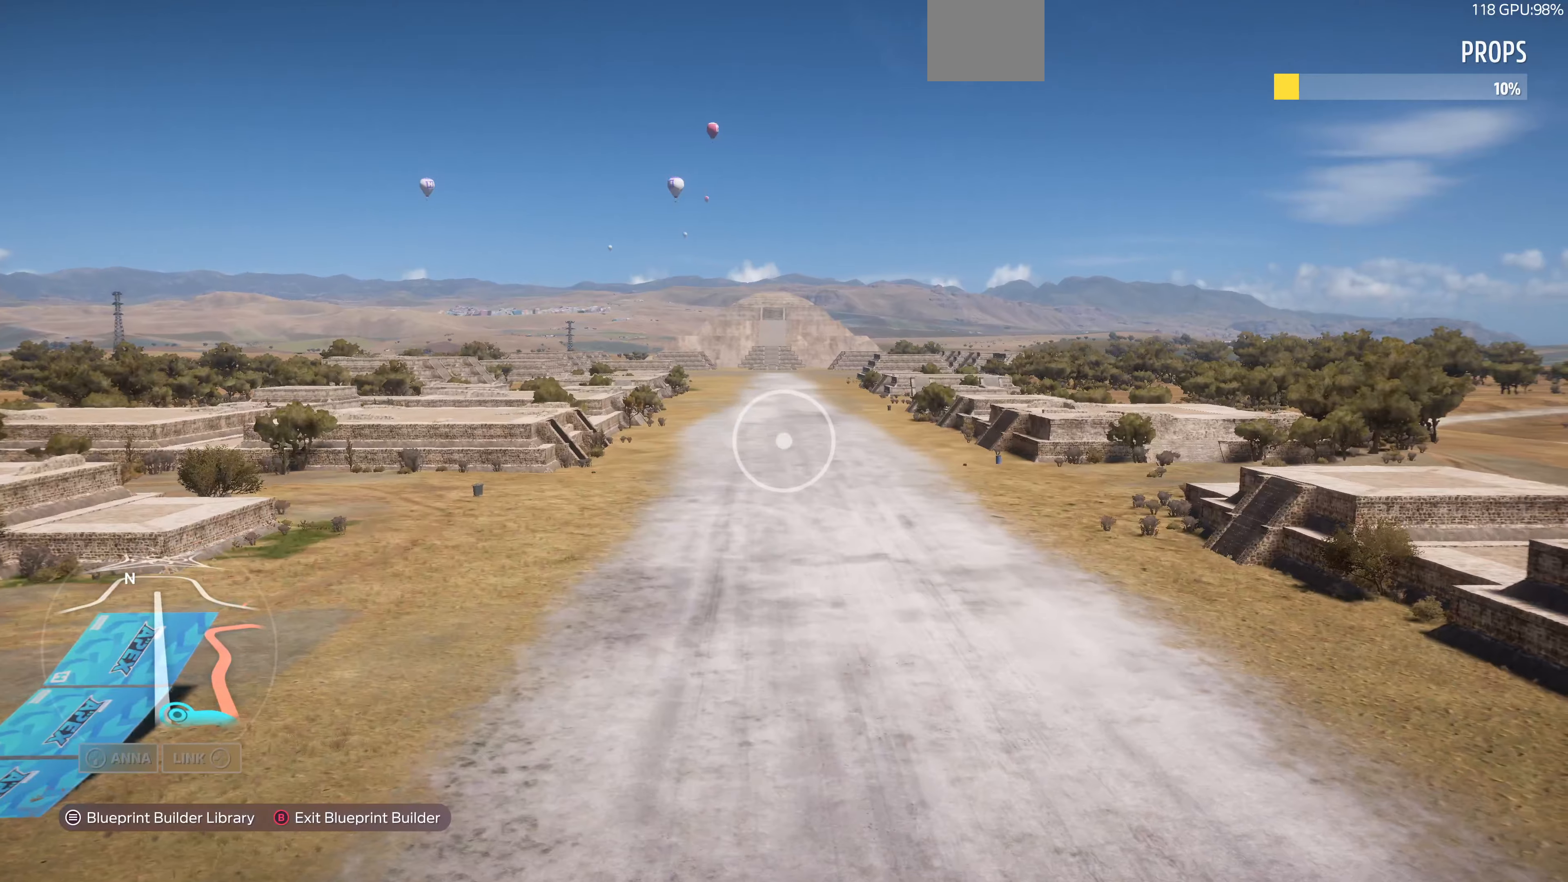
{"buttons": [], "left_stick": "center", "right_stick": "center", "events": [[66, "CIRCLE", "down"], [166, "CIRCLE", "up"], [366, "CROSS", "down"], [466, "CROSS", "up"]]}
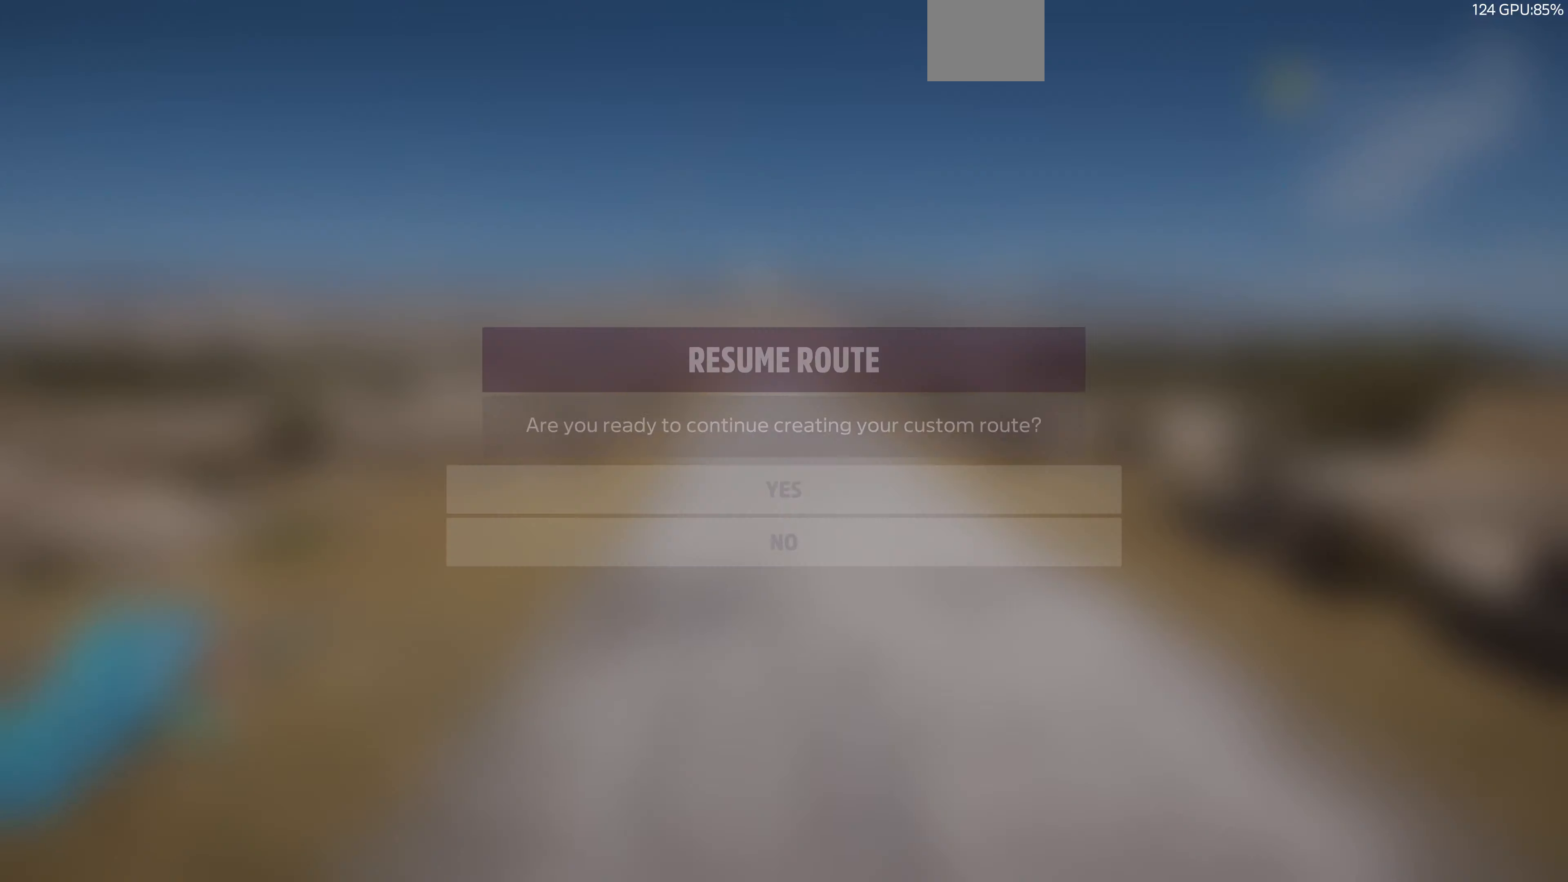
{"buttons": ["R2"], "left_stick": "center", "right_stick": "center", "events": [[266, "R2", "down"]]}
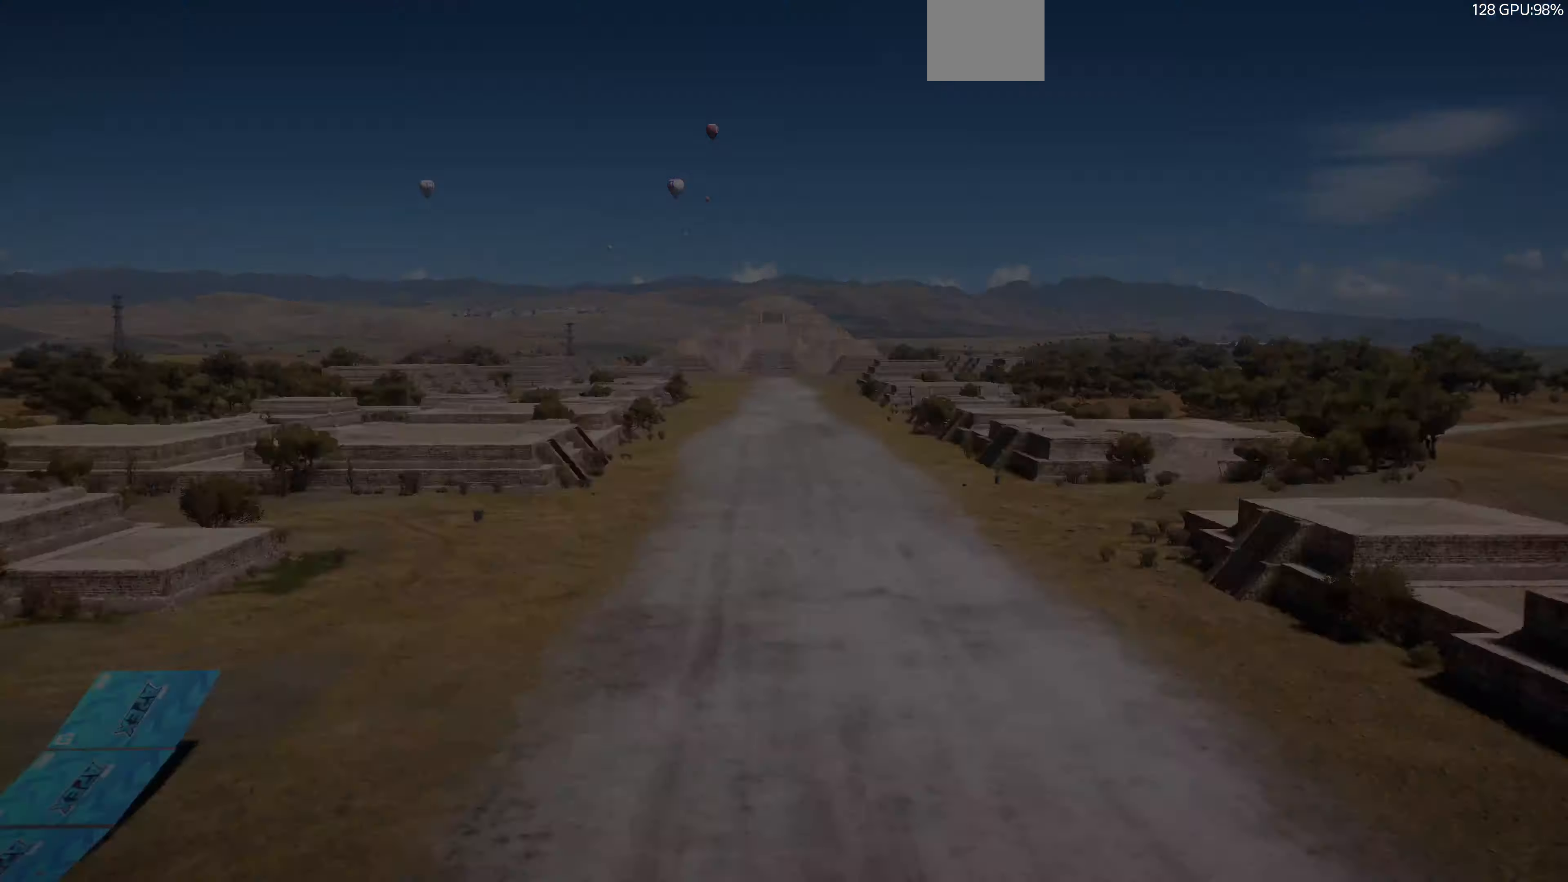
{"buttons": ["R2"], "left_stick": "up", "right_stick": "center", "events": [[266, "left_stick", "up"]]}
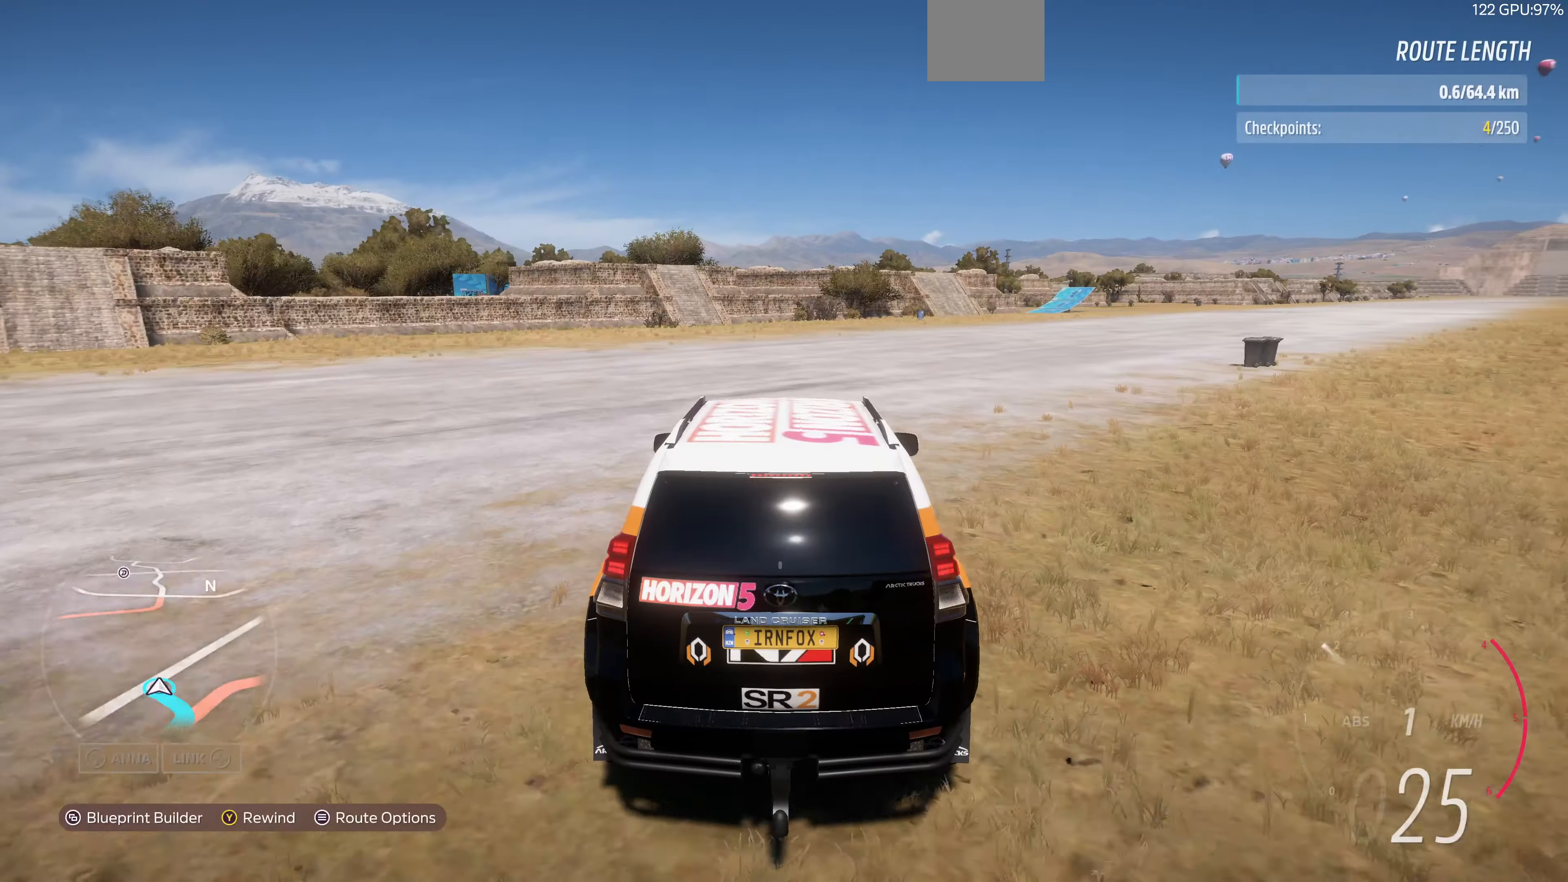
{"buttons": ["R2"], "left_stick": "up", "right_stick": "down", "events": [[233, "right_stick", "down"]]}
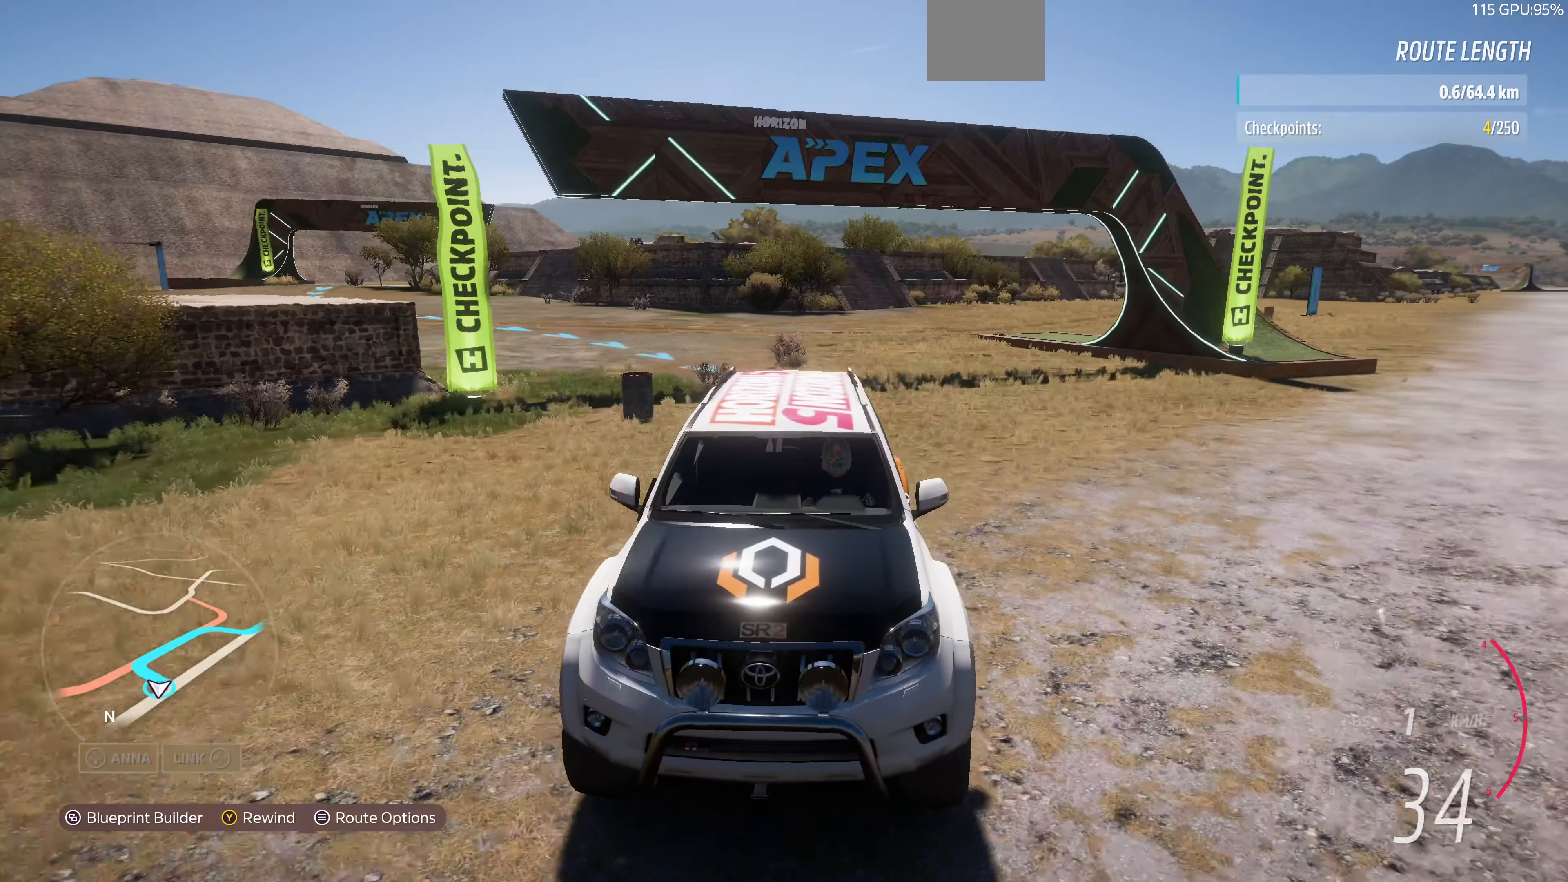
{"buttons": ["R2"], "left_stick": "up", "right_stick": "center", "events": [[300, "right_stick", "center"]]}
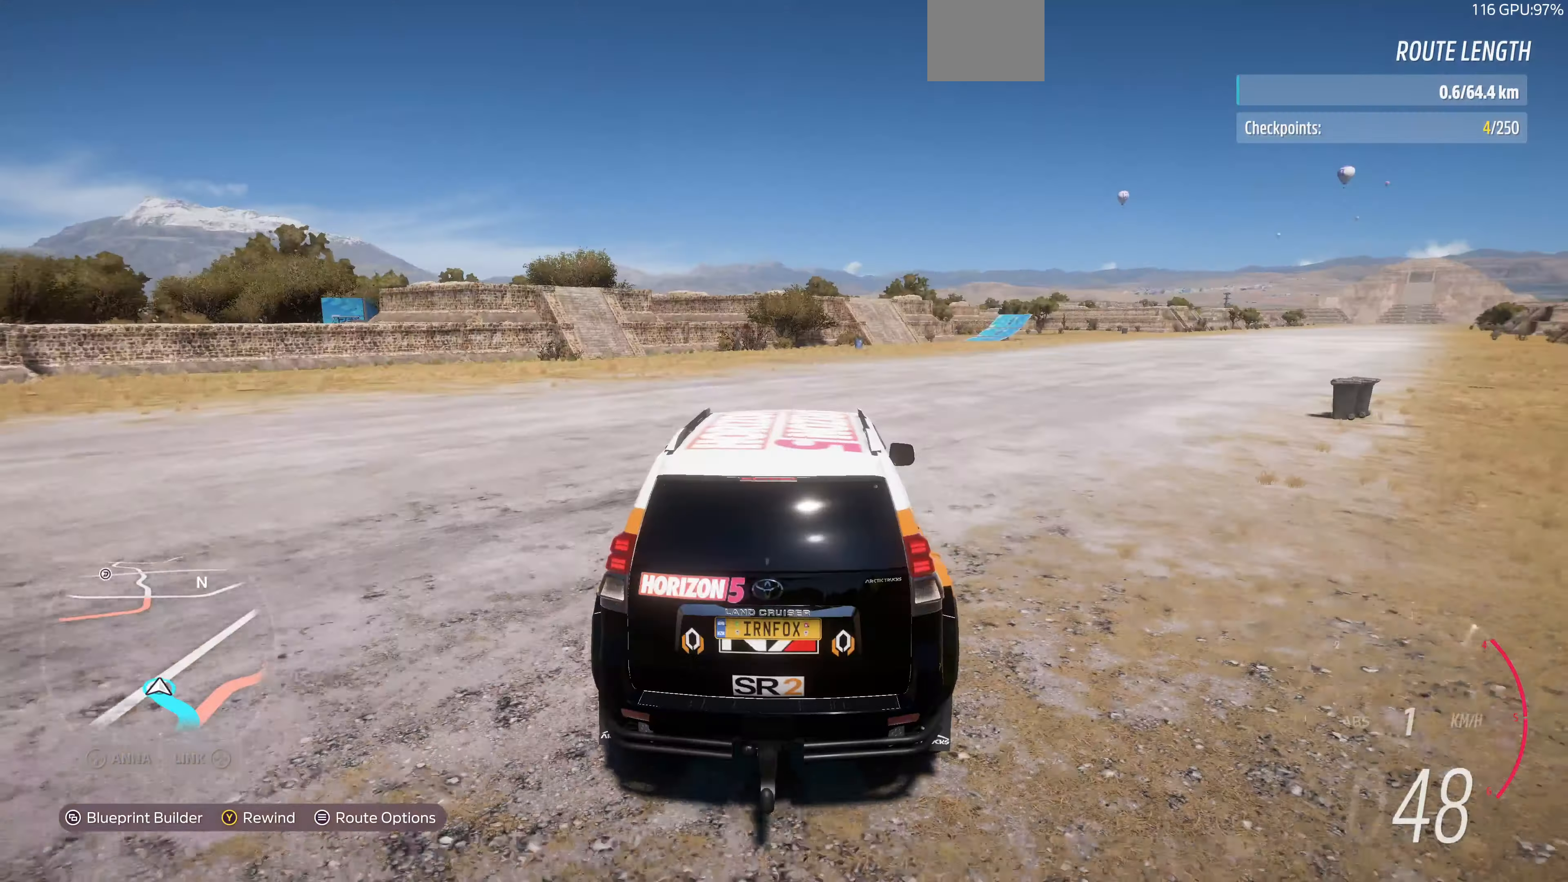
{"buttons": ["R2"], "left_stick": "up", "right_stick": "center", "events": []}
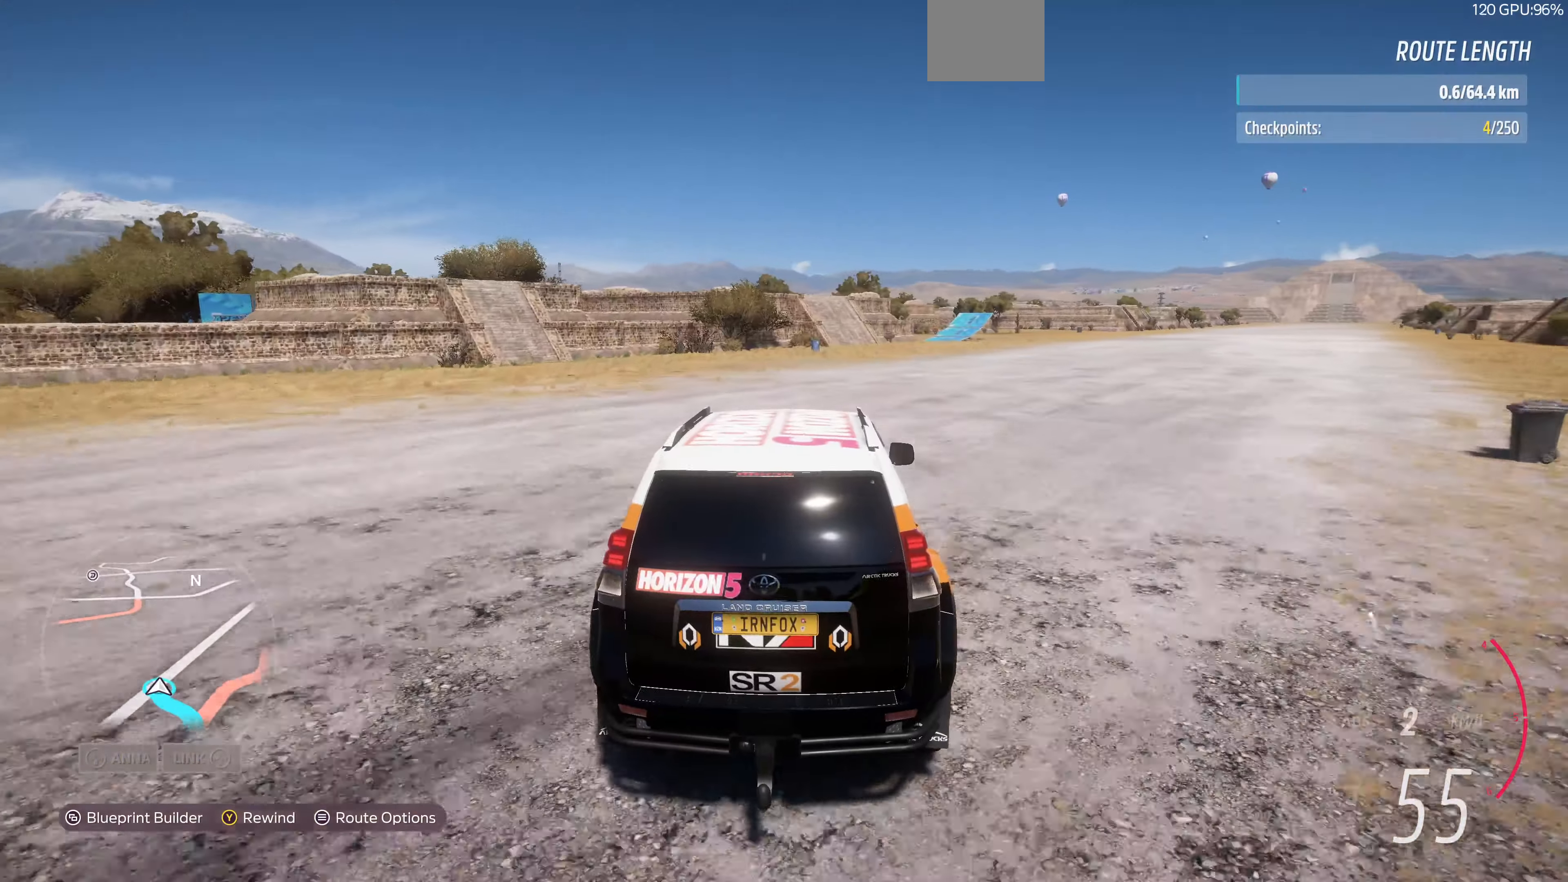
{"buttons": ["R2"], "left_stick": "up", "right_stick": "center", "events": []}
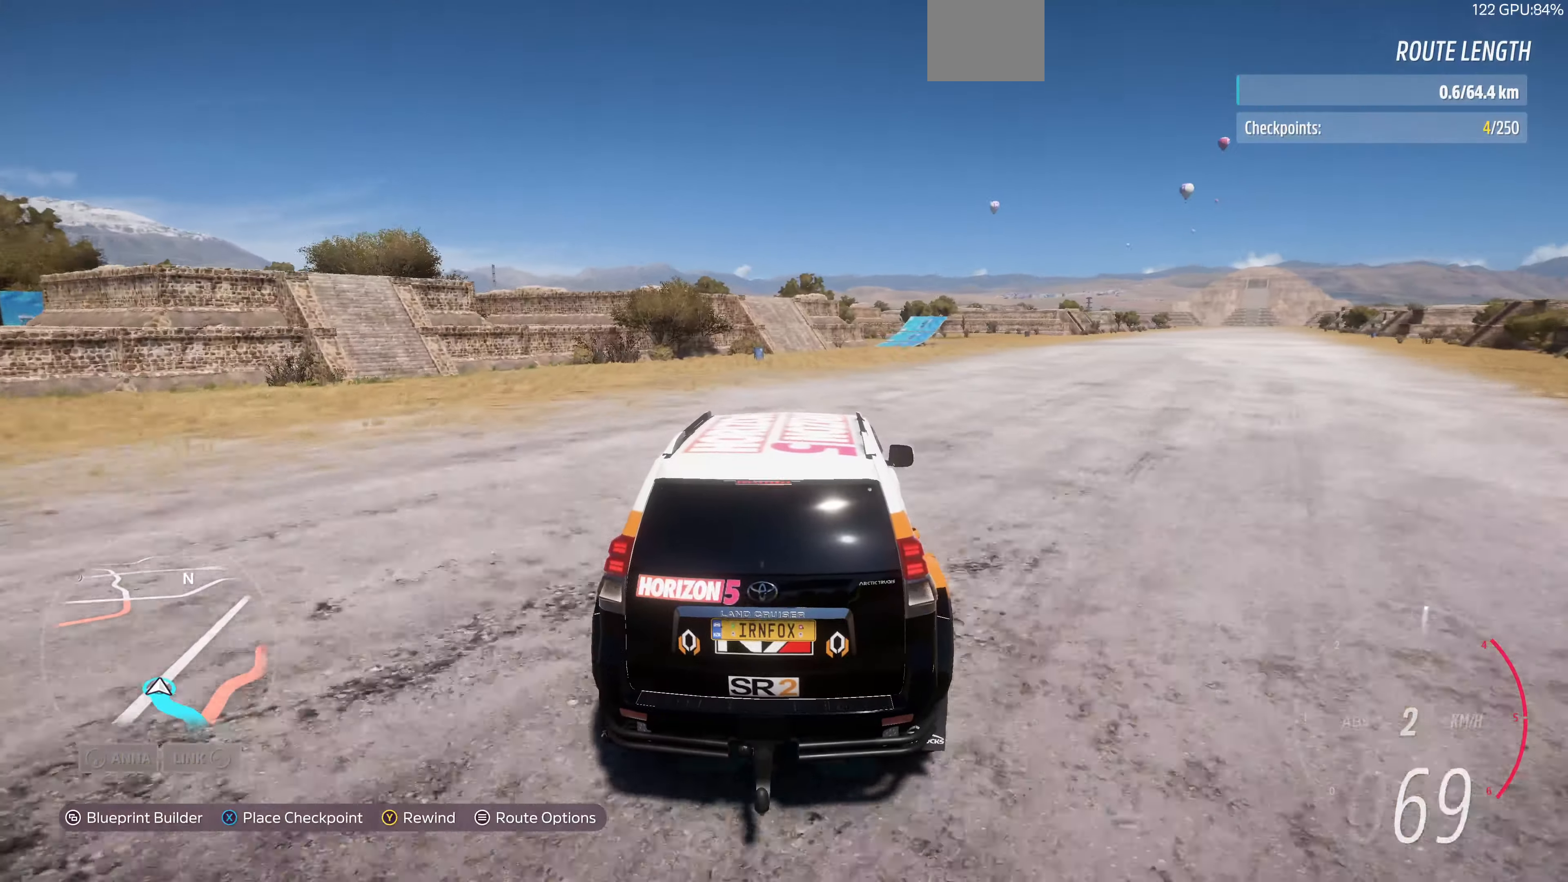
{"buttons": ["R2"], "left_stick": "up-right", "right_stick": "center", "events": [[366, "left_stick", "up-right"]]}
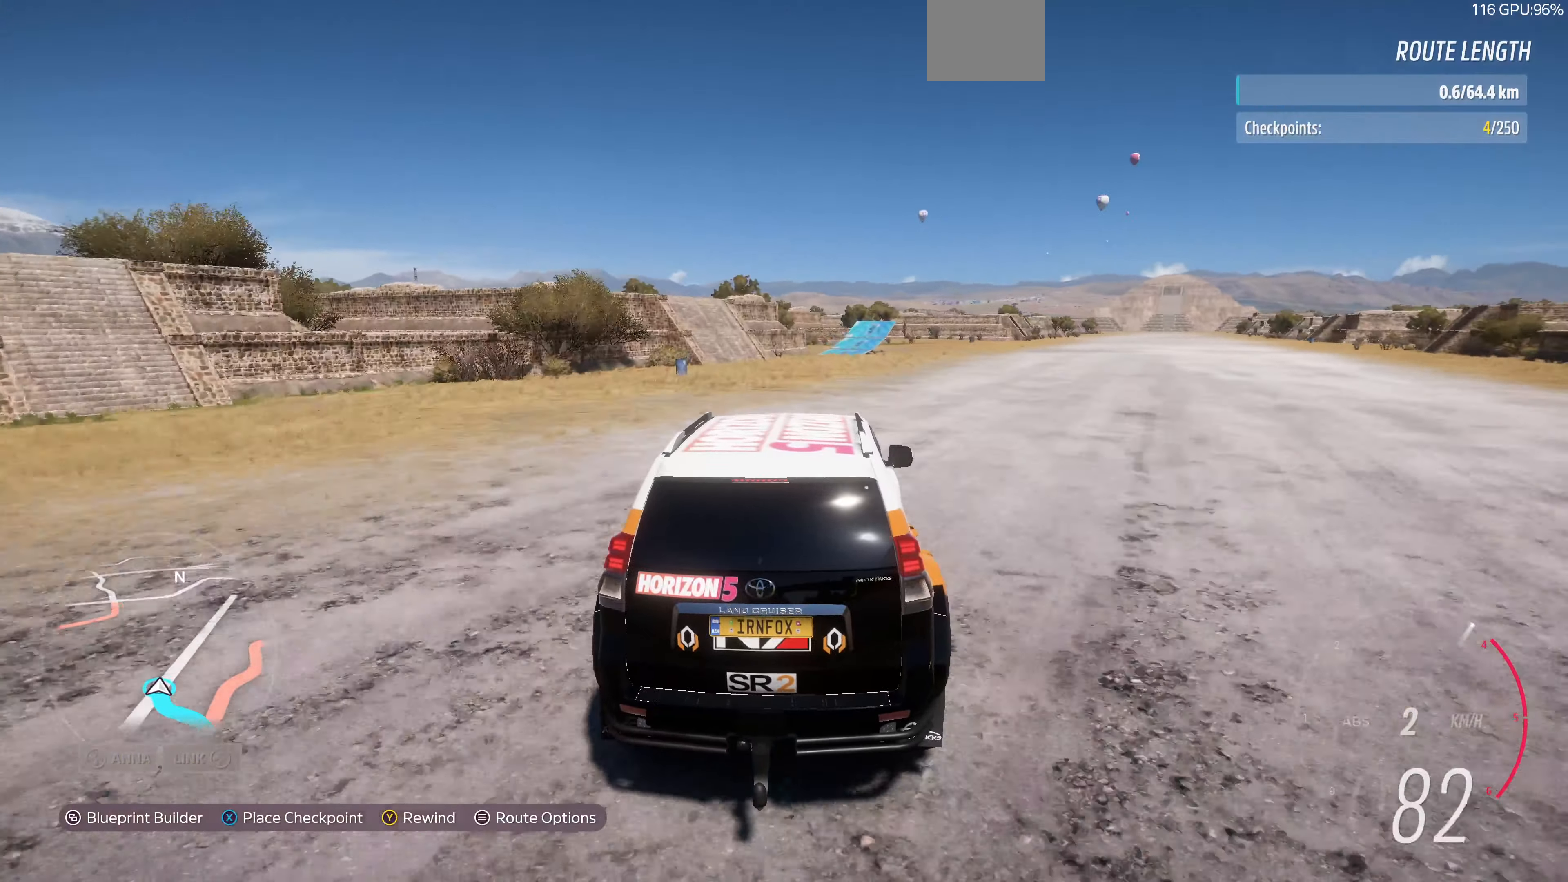
{"buttons": ["R2"], "left_stick": "up-right", "right_stick": "center", "events": []}
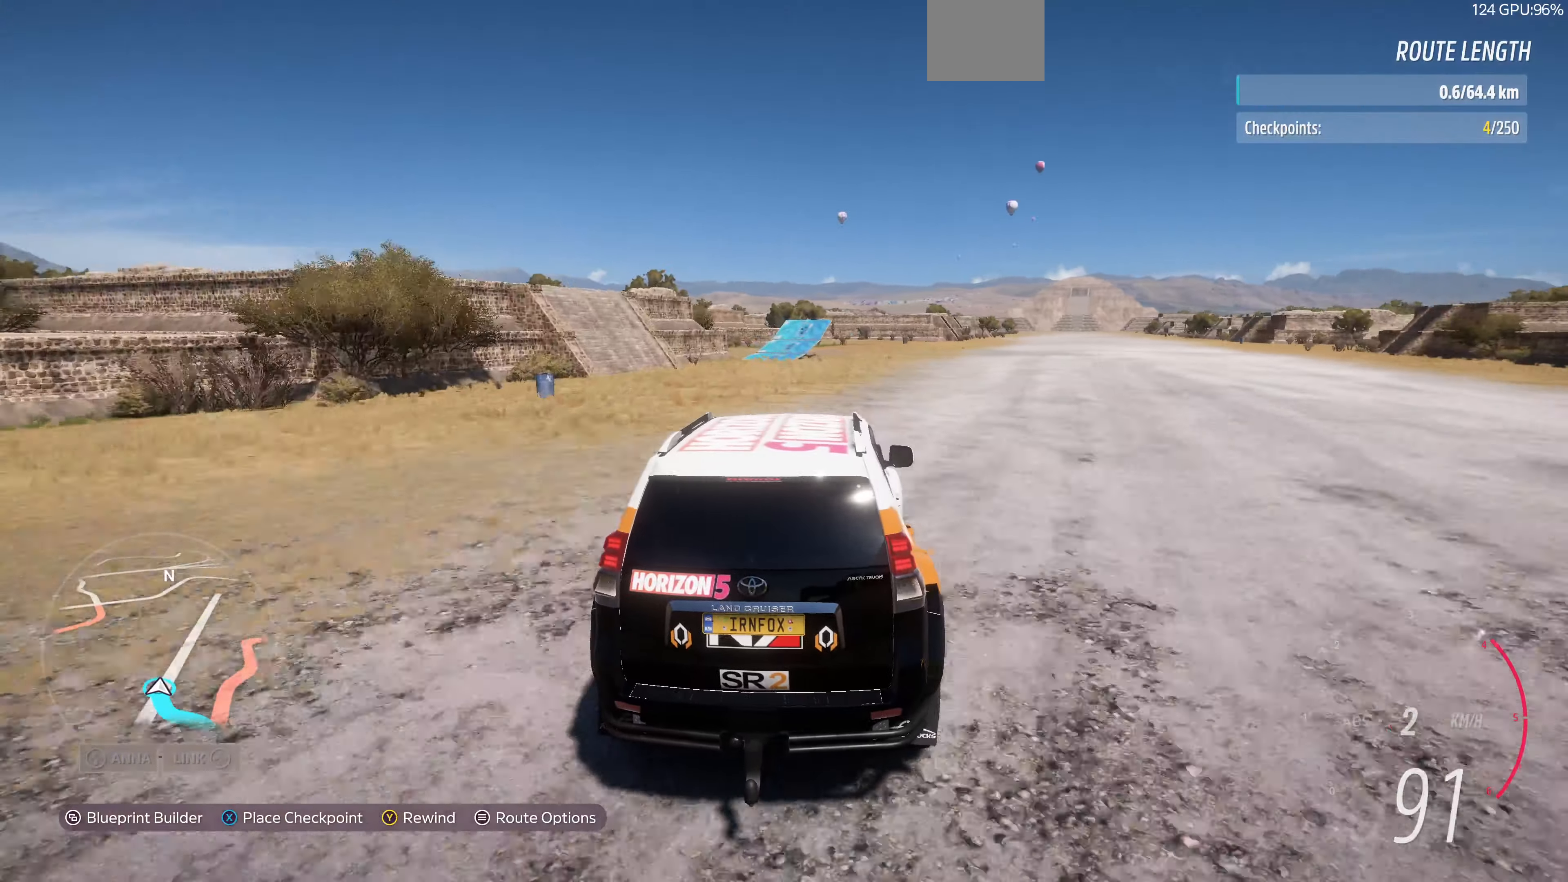
{"buttons": ["R2"], "left_stick": "up-right", "right_stick": "center", "events": [[333, "R2", "up"], [466, "R2", "down"]]}
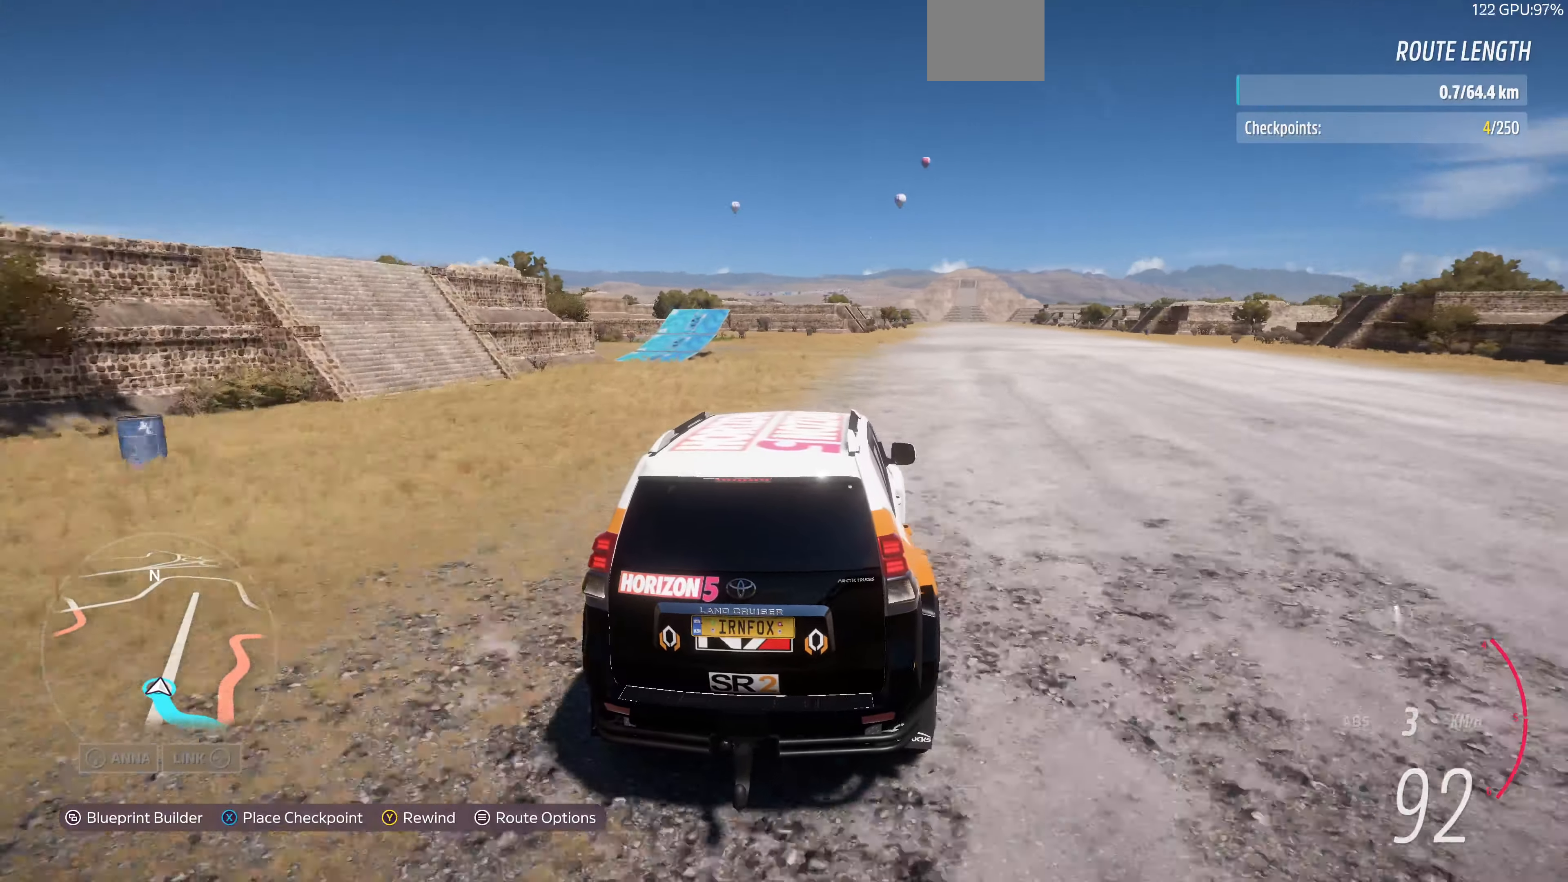
{"buttons": ["R2"], "left_stick": "center", "right_stick": "center", "events": [[300, "left_stick", "center"]]}
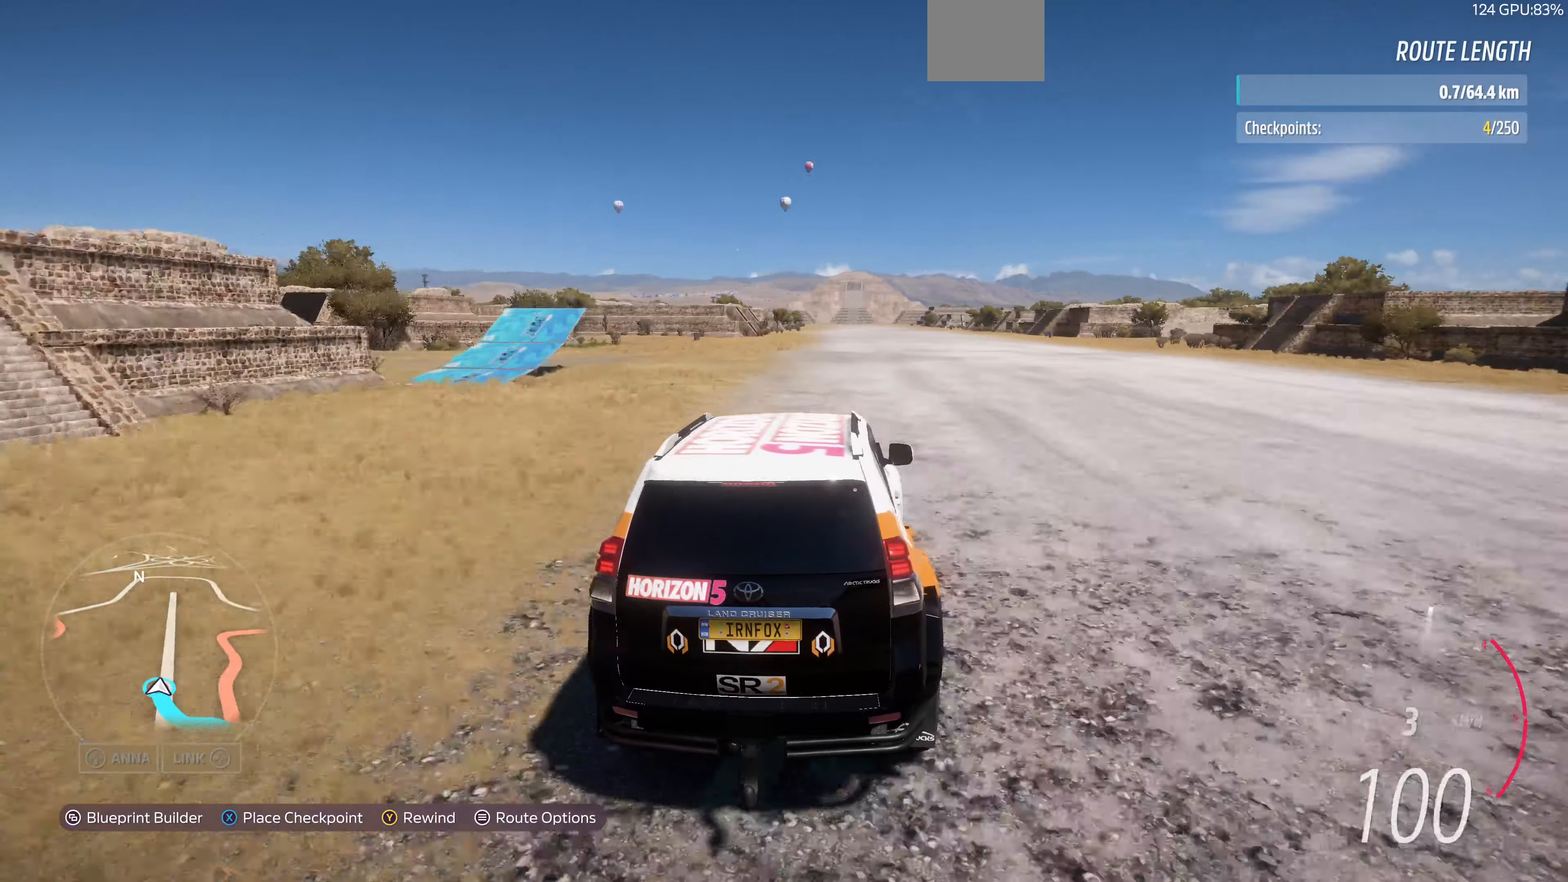
{"buttons": ["R2"], "left_stick": "center", "right_stick": "center", "events": []}
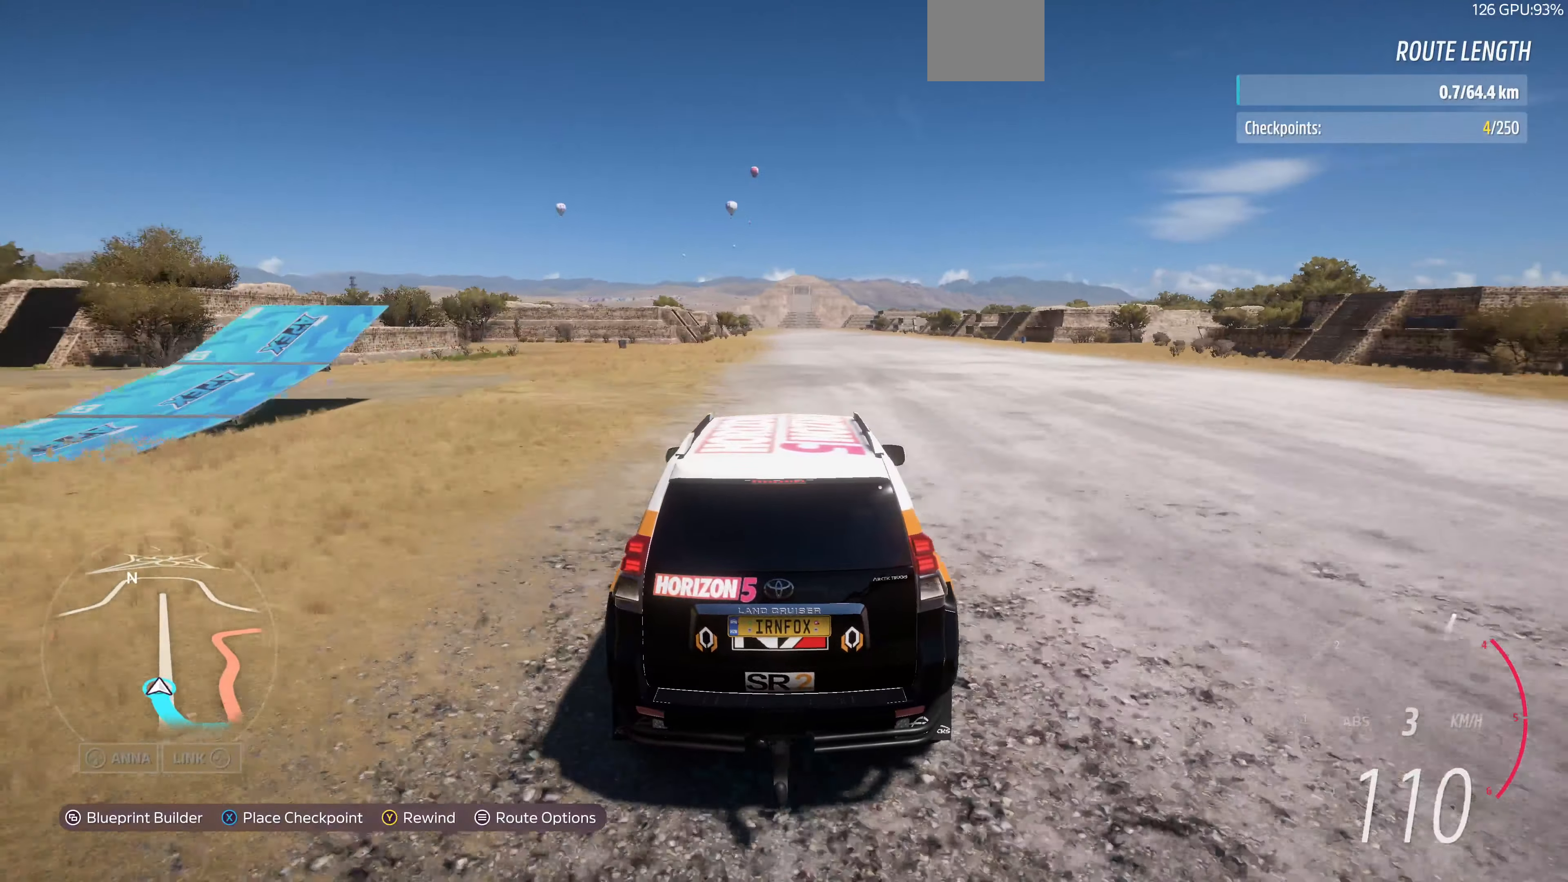
{"buttons": ["R2"], "left_stick": "center", "right_stick": "up", "events": [[300, "right_stick", "up"]]}